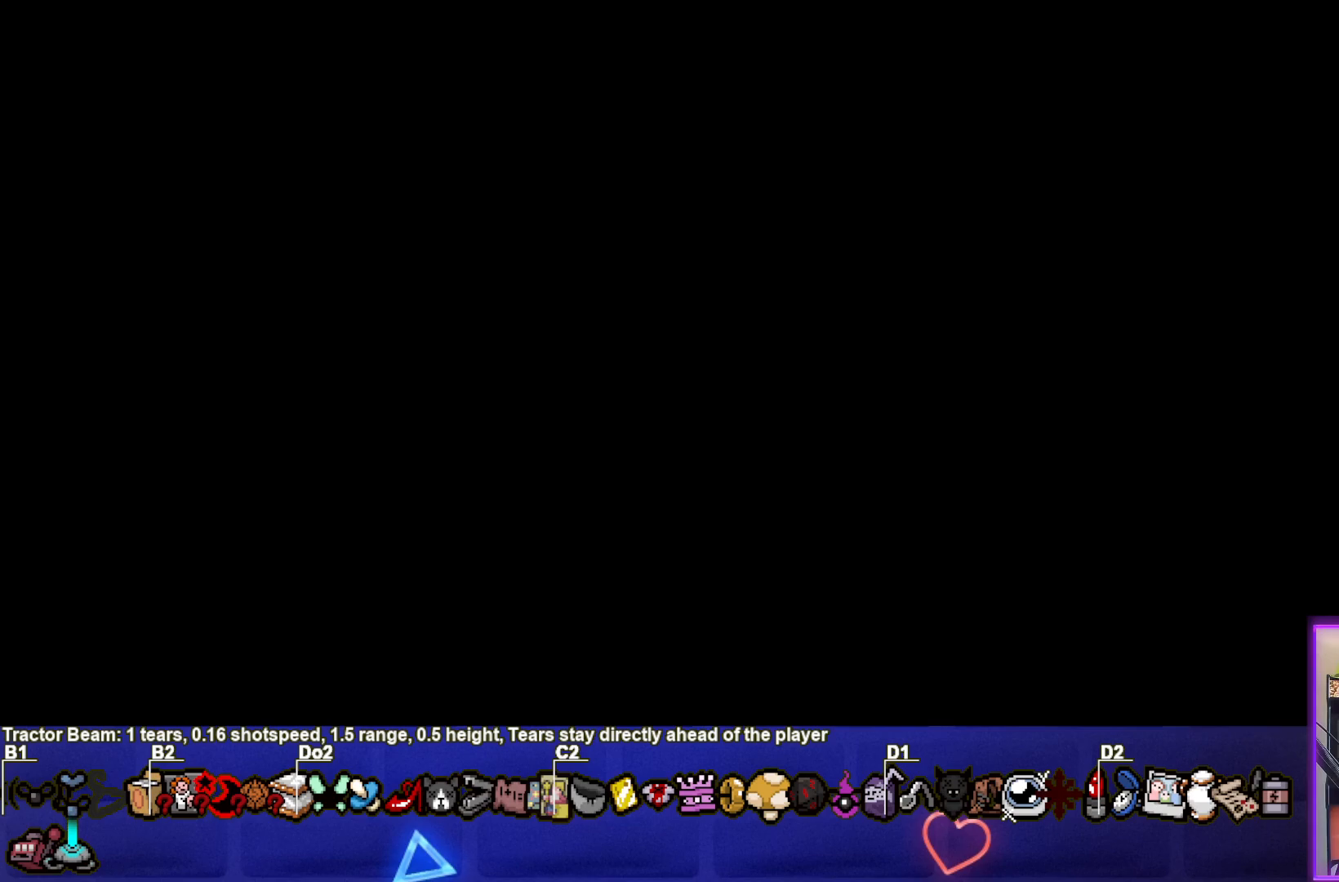
Gameplay with a controller (PlayStation layout); each line is a JSON object with the inputs held at the frame after it. "events" lists button and stick changes between this image and that frame as [ms after this image, input, new state], when the widget could be followed in between. Not read: L3 R3 right_stick.
{"buttons": [], "left_stick": "center", "events": [[117, "CROSS", "up"]]}
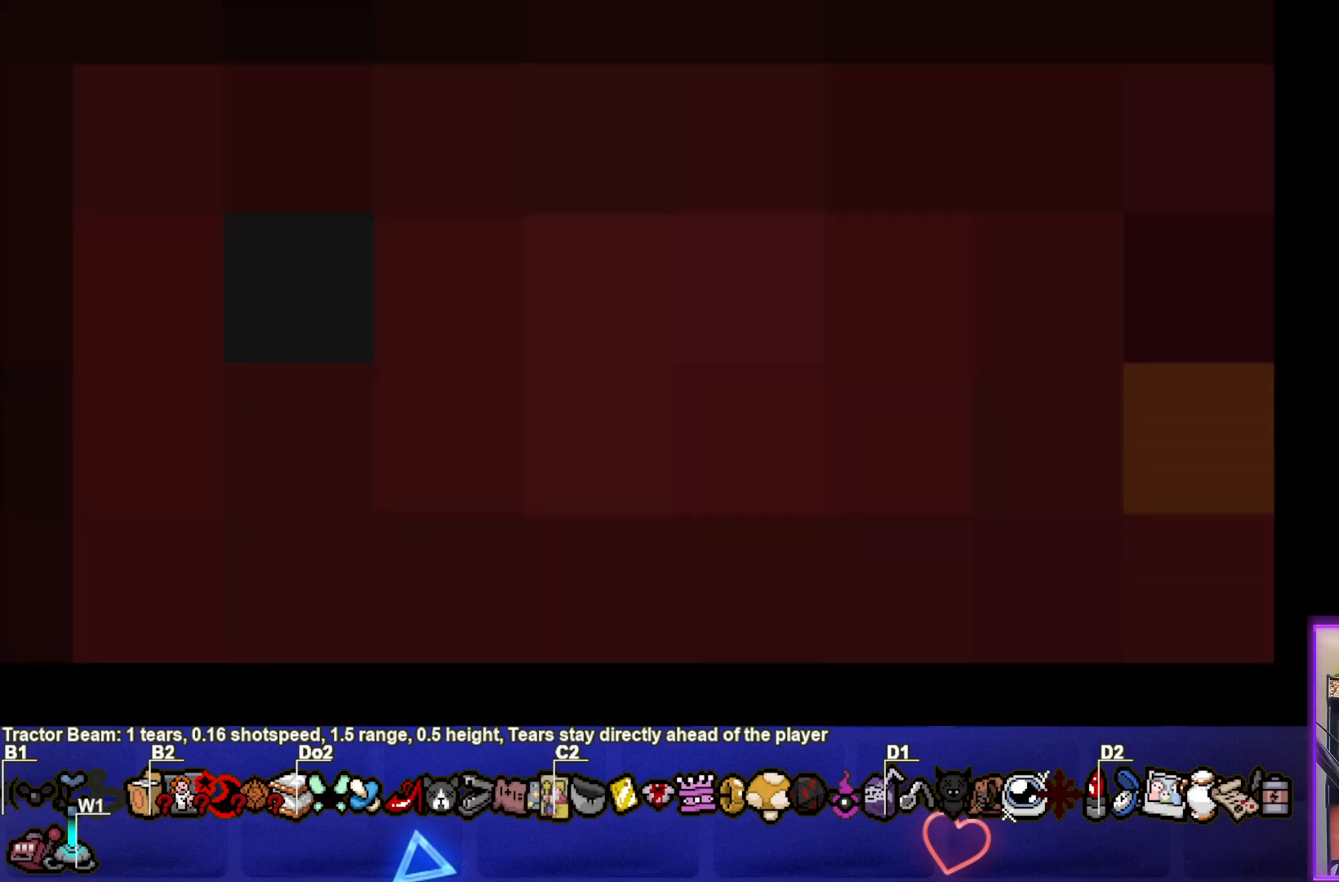
{"buttons": [], "left_stick": "center", "events": []}
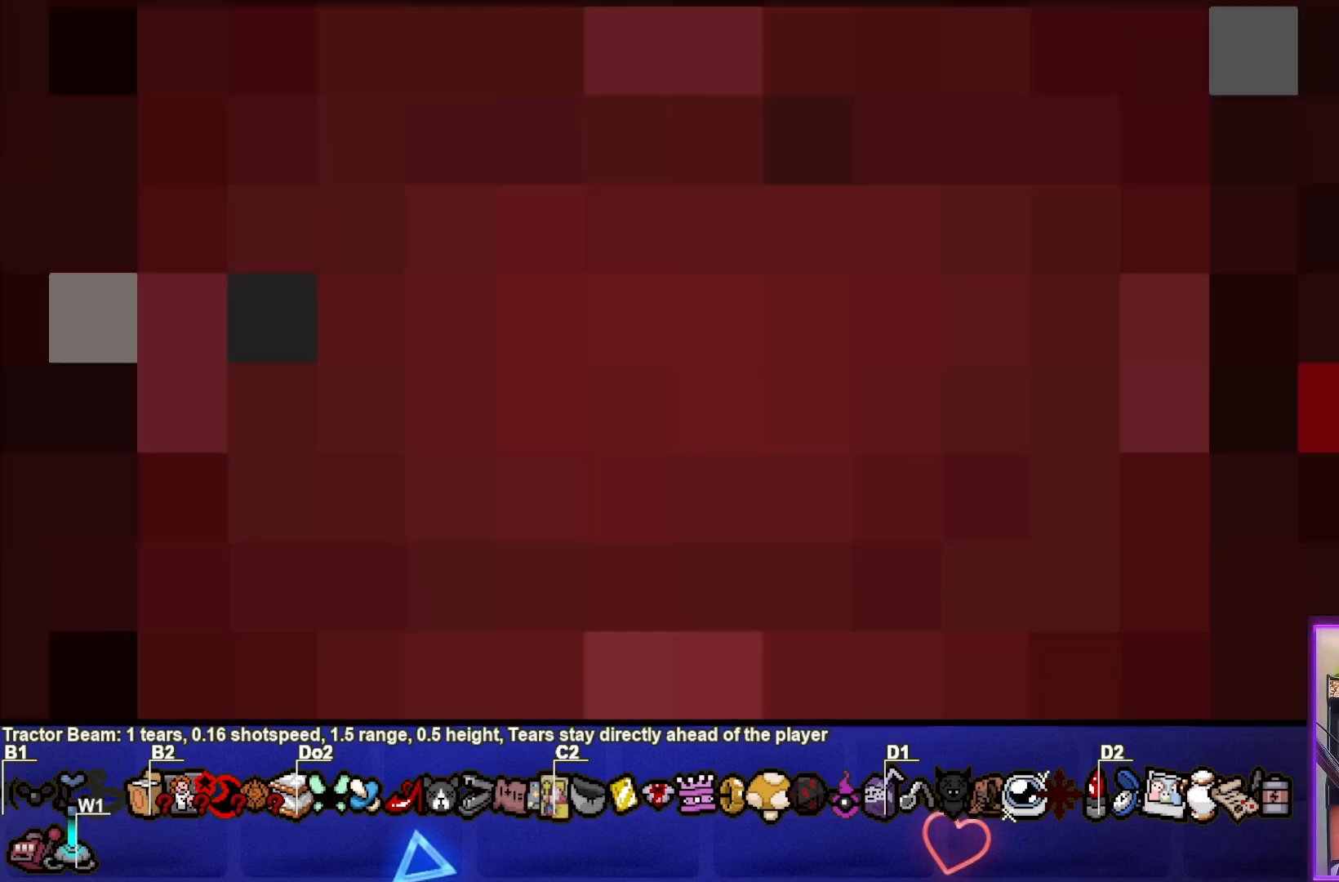
{"buttons": [], "left_stick": "center", "events": []}
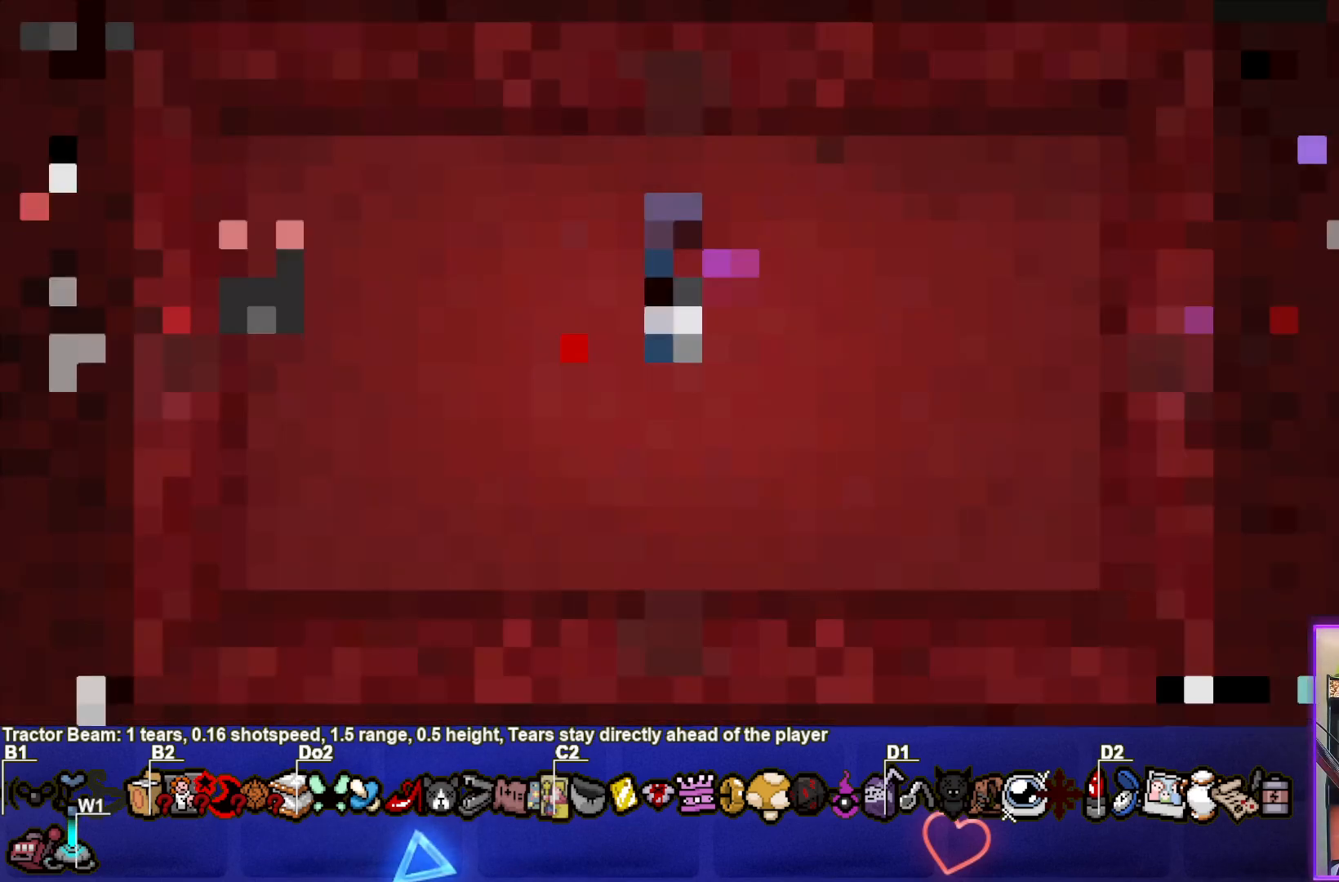
{"buttons": [], "left_stick": "center", "events": []}
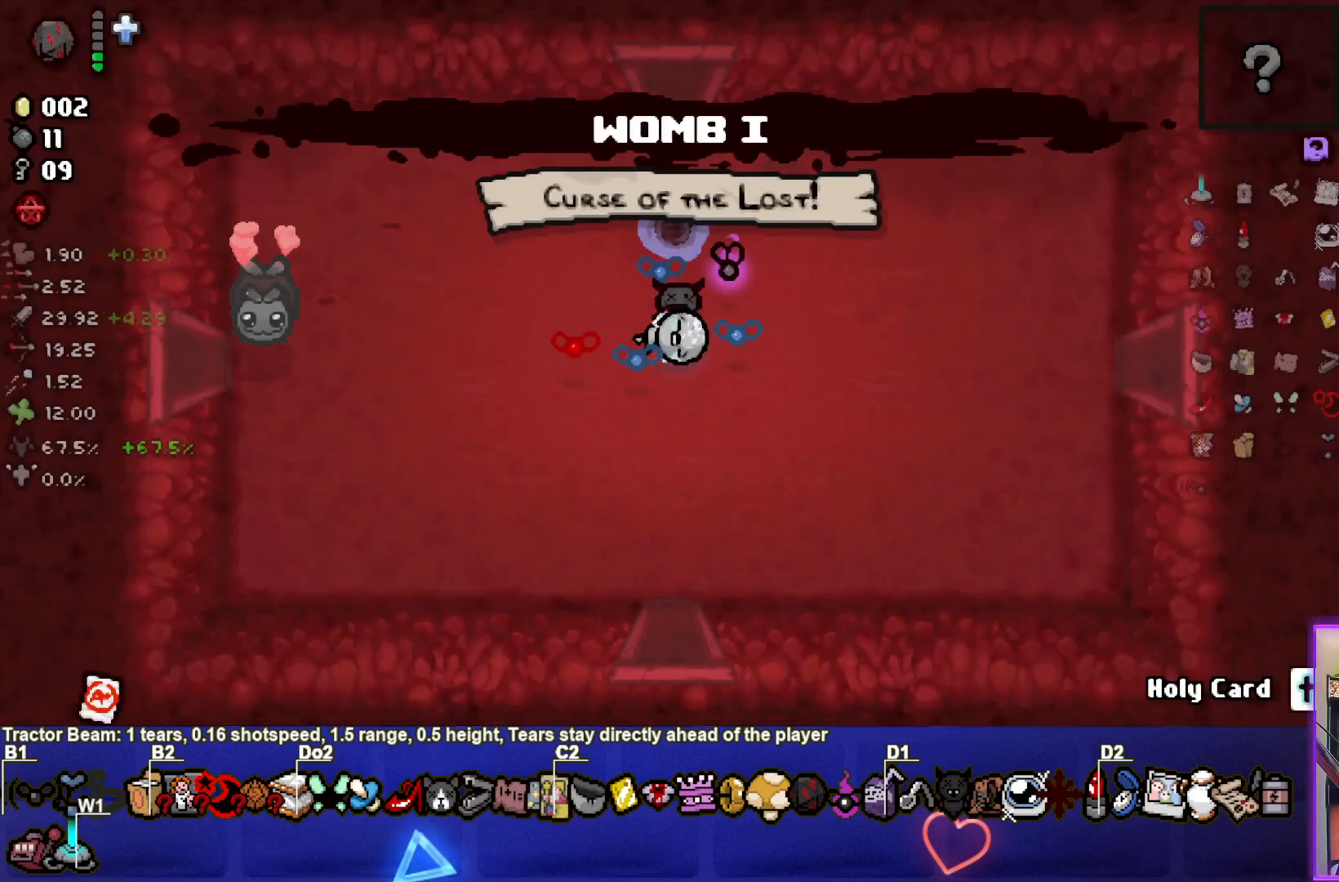
{"buttons": [], "left_stick": "center", "events": []}
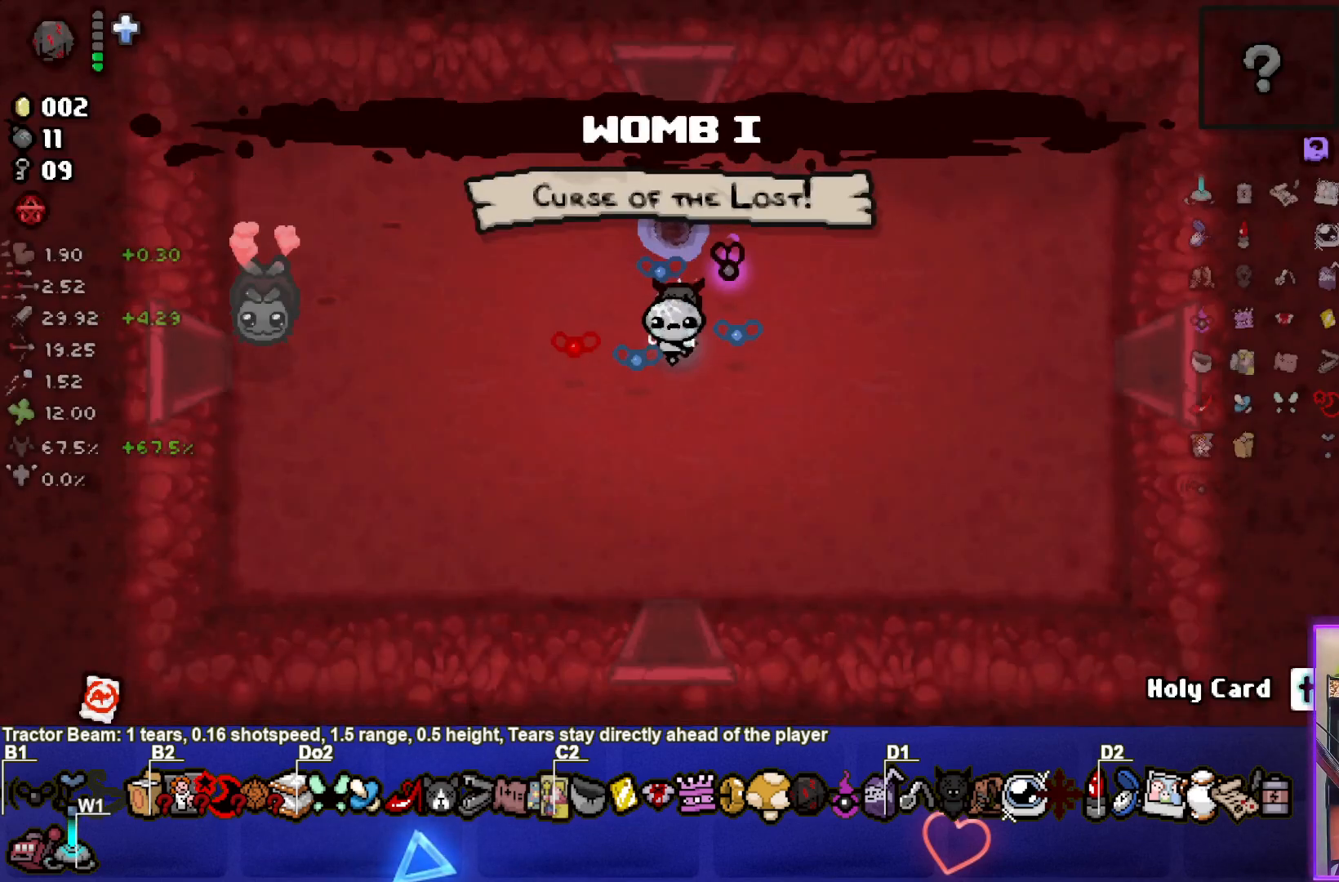
{"buttons": [], "left_stick": "up", "events": [[467, "left_stick", "up"]]}
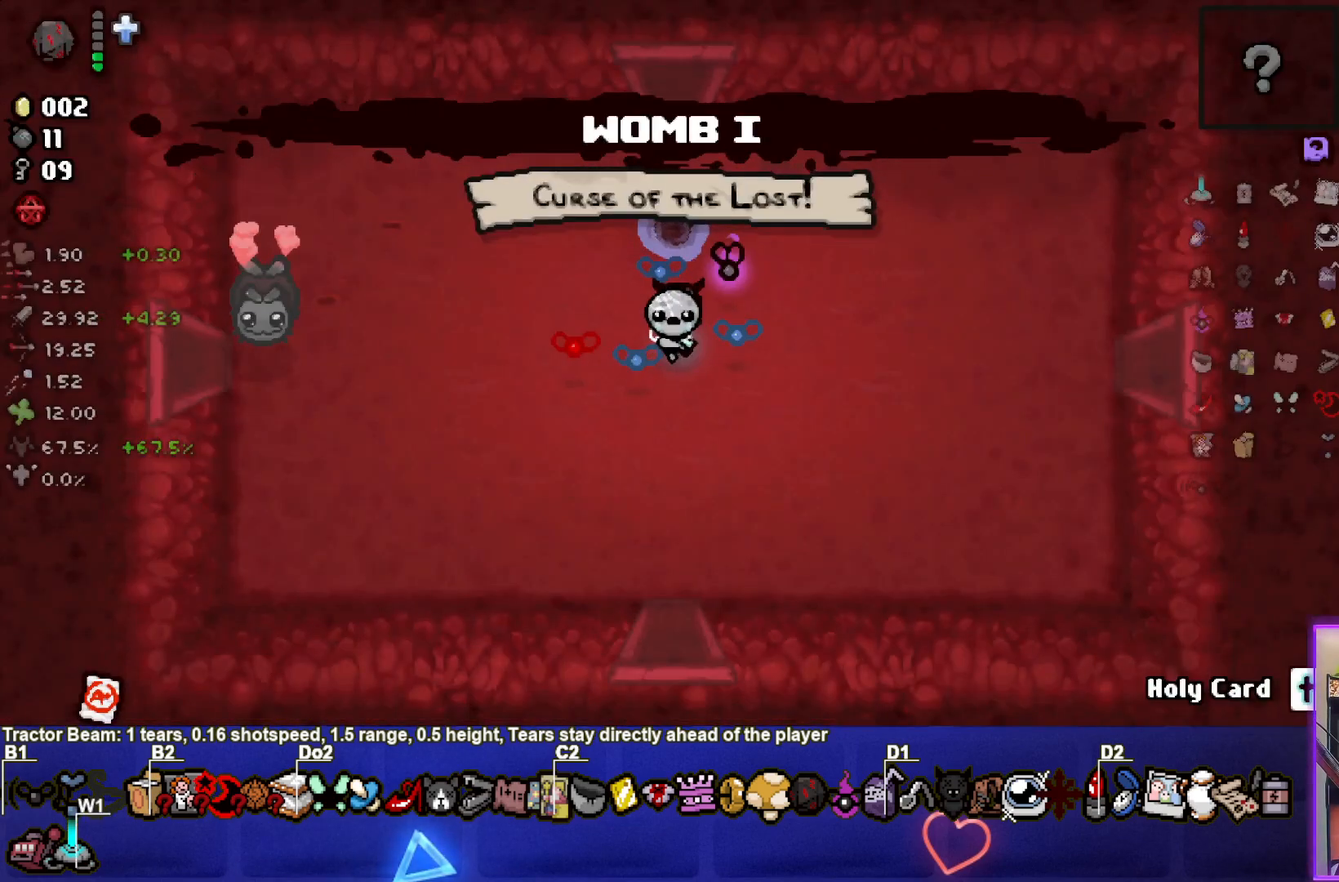
{"buttons": [], "left_stick": "center", "events": [[317, "left_stick", "center"]]}
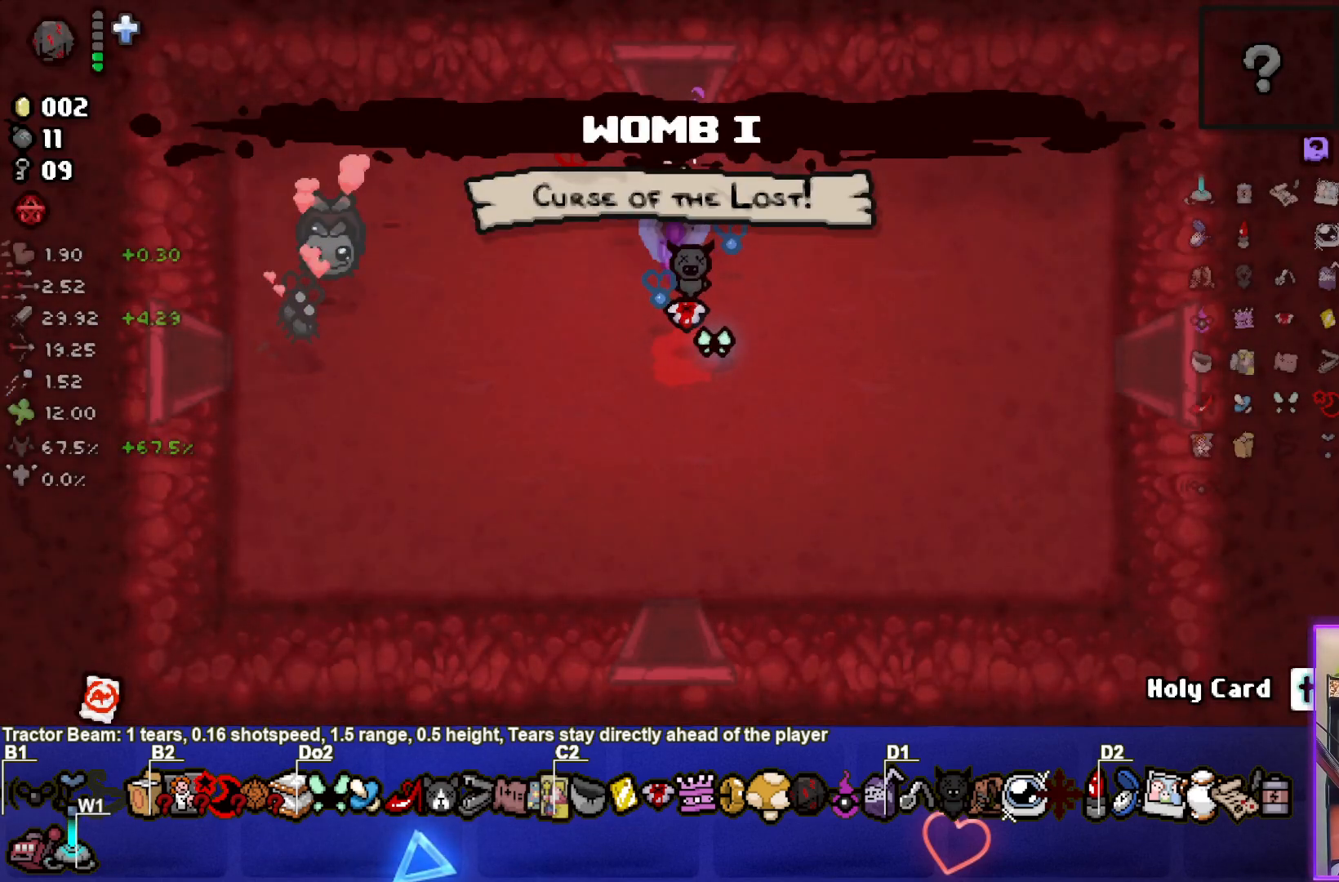
{"buttons": [], "left_stick": "center", "events": []}
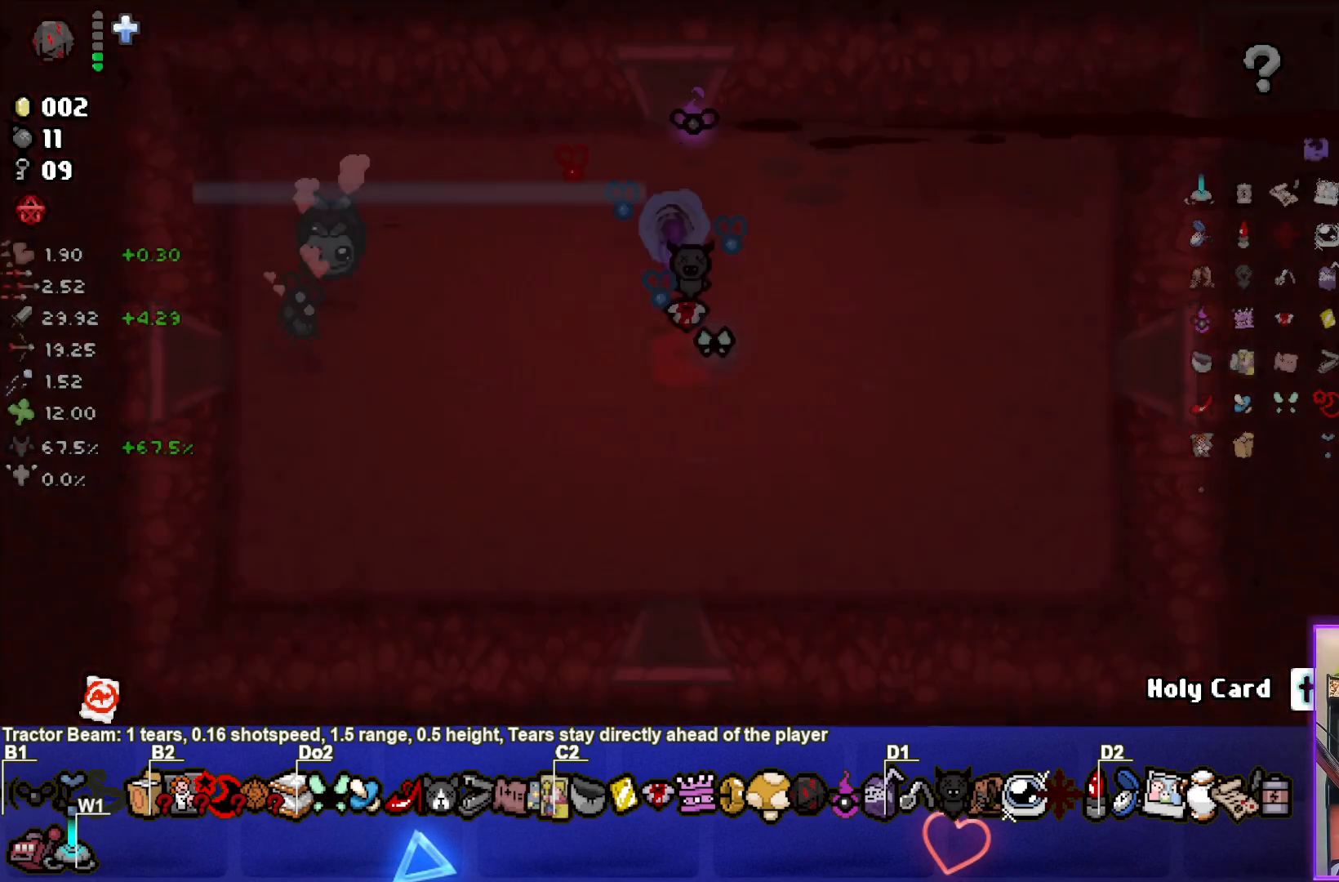
{"buttons": [], "left_stick": "center", "events": []}
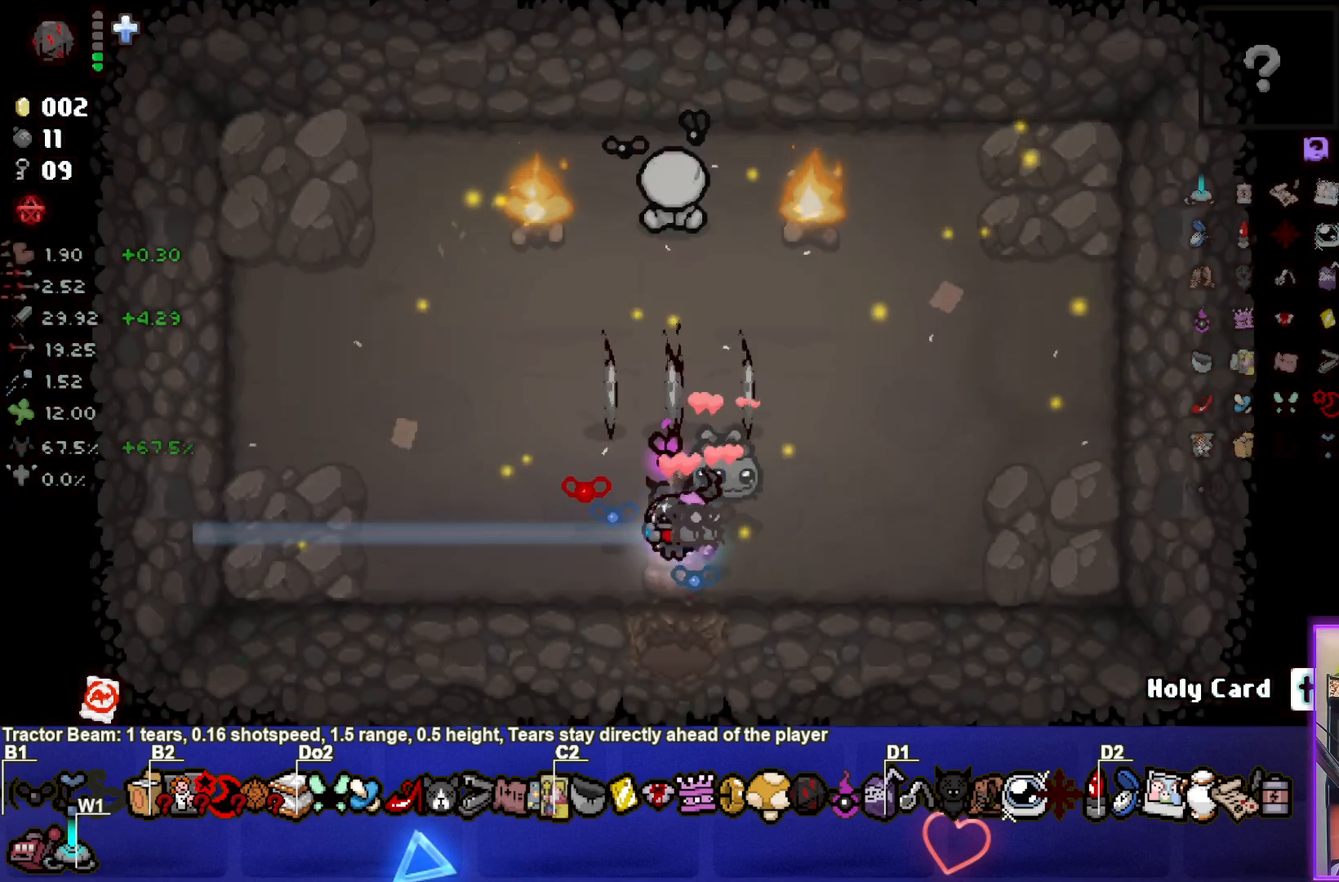
{"buttons": [], "left_stick": "up-left", "events": [[217, "left_stick", "up-left"]]}
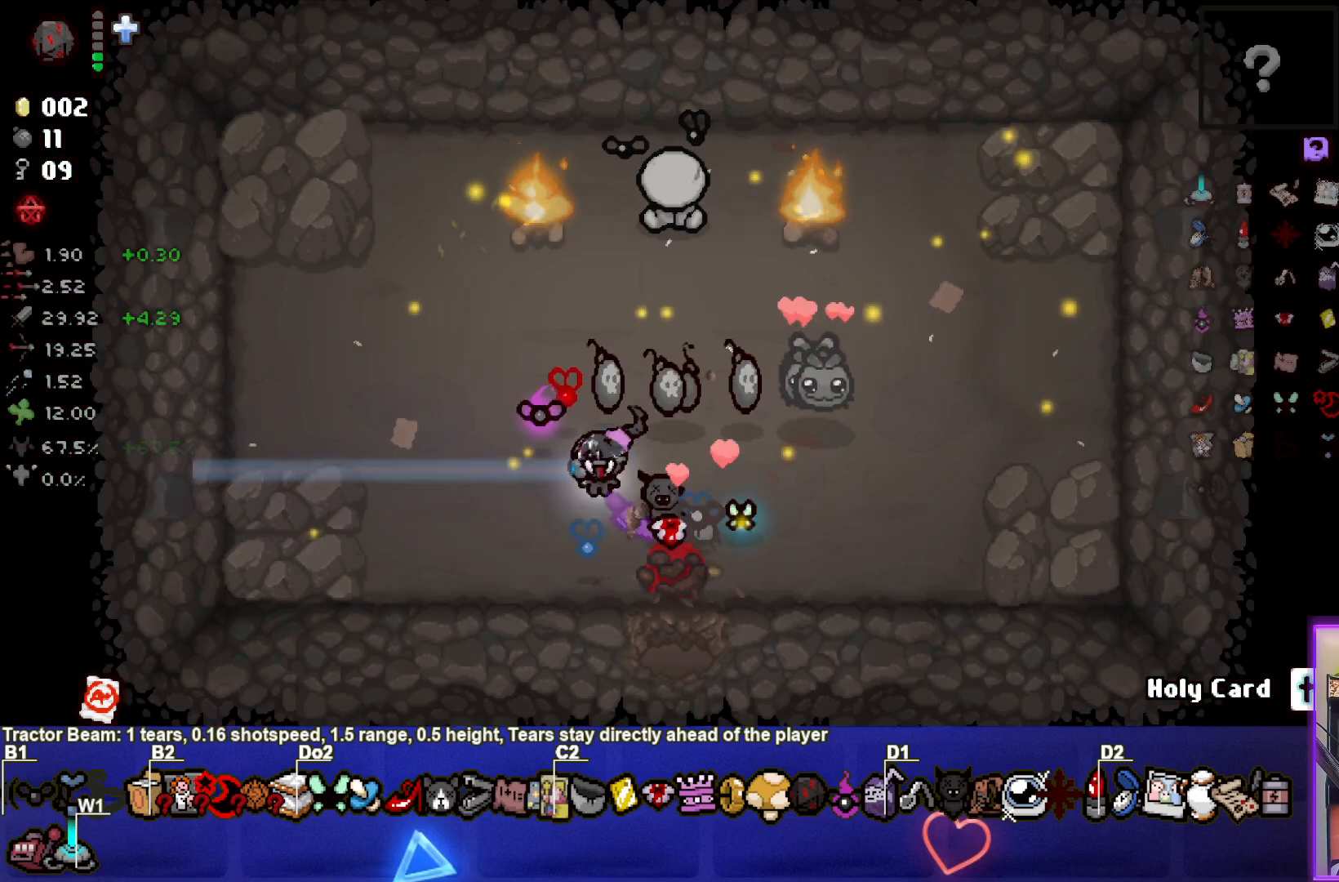
{"buttons": [], "left_stick": "up-left", "events": [[50, "left_stick", "right"], [283, "left_stick", "center"], [400, "left_stick", "up-left"]]}
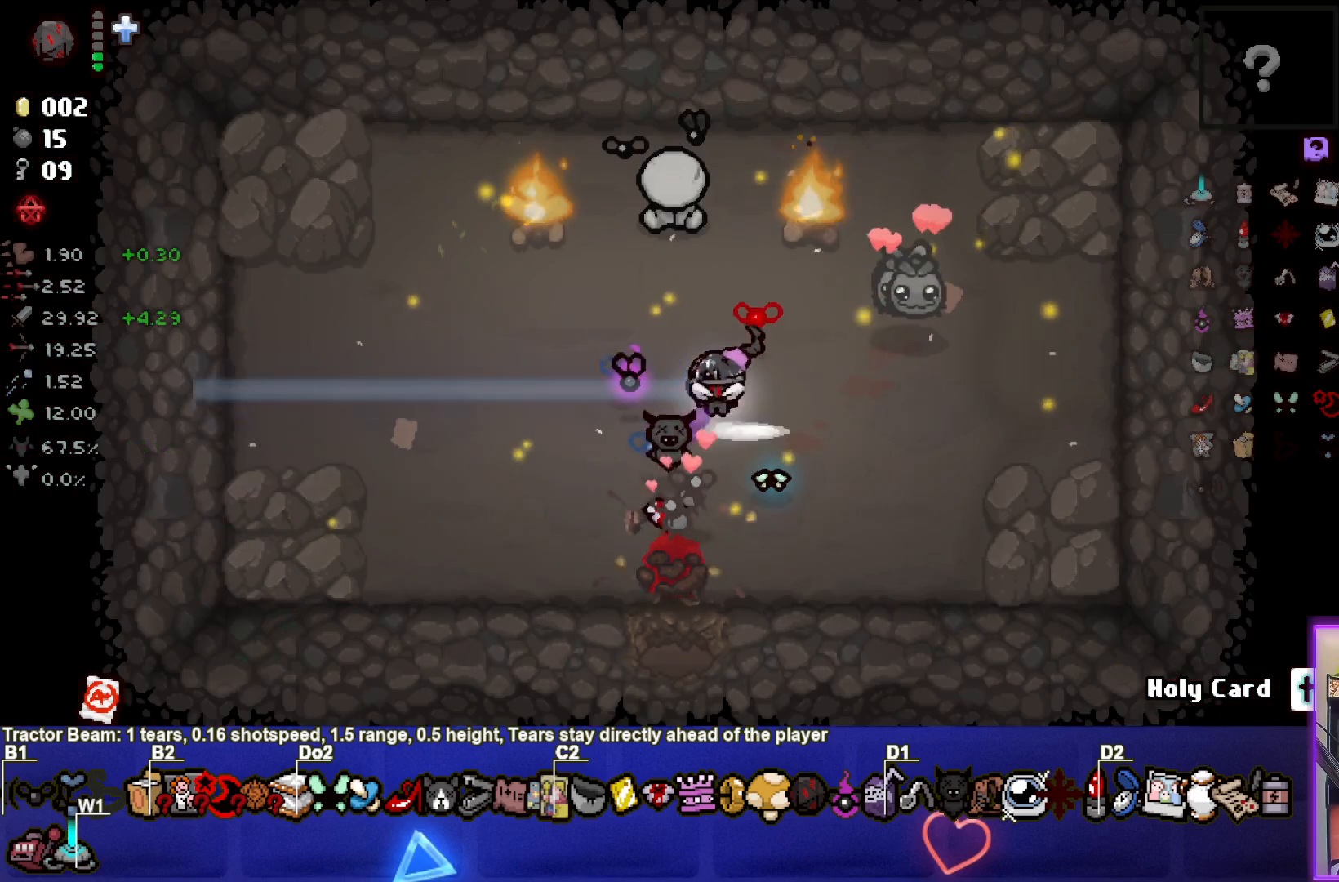
{"buttons": ["L1"], "left_stick": "down", "events": [[217, "left_stick", "up"], [350, "left_stick", "center"], [433, "left_stick", "down"], [483, "L1", "down"]]}
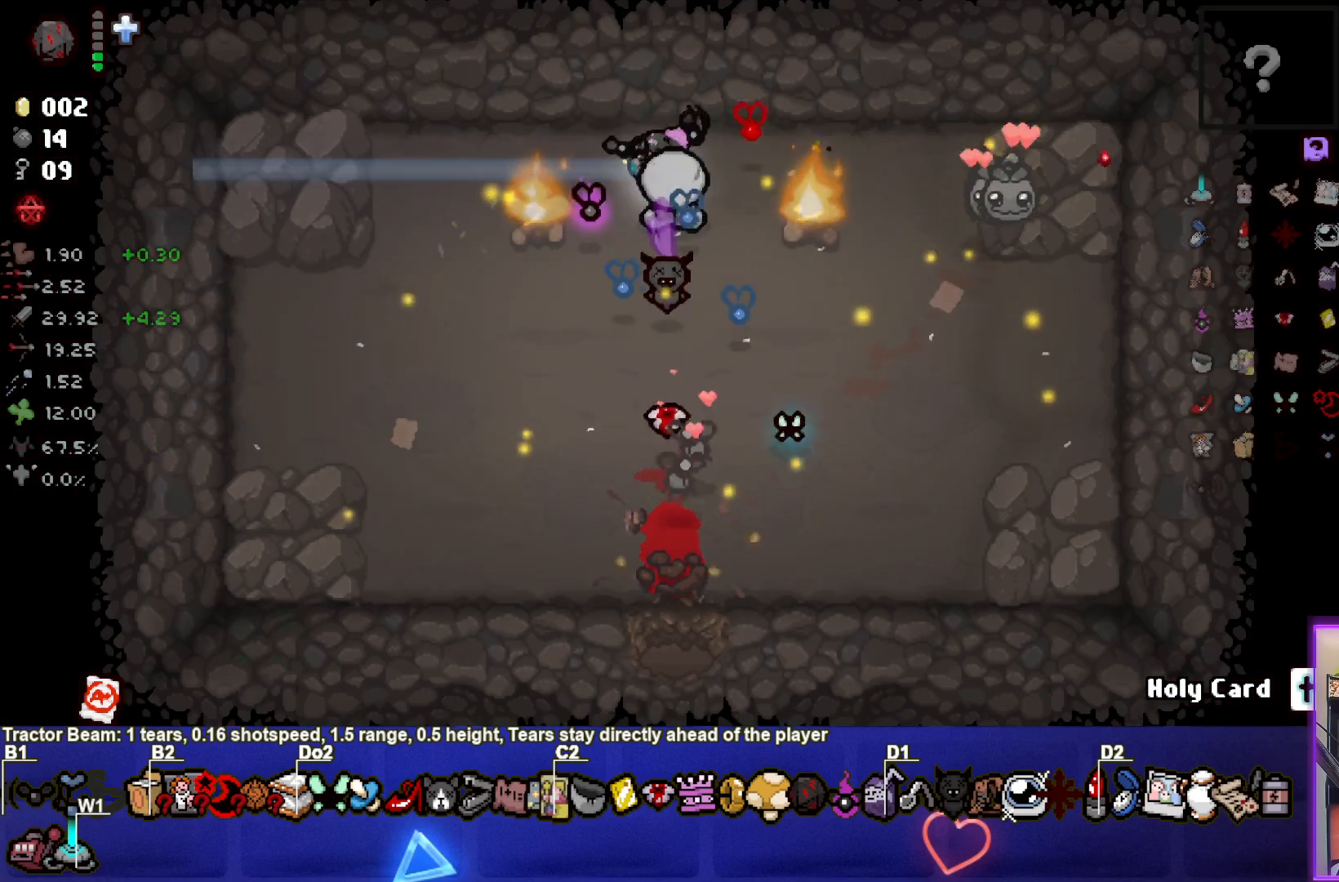
{"buttons": [], "left_stick": "center", "events": [[83, "L1", "up"], [467, "left_stick", "center"]]}
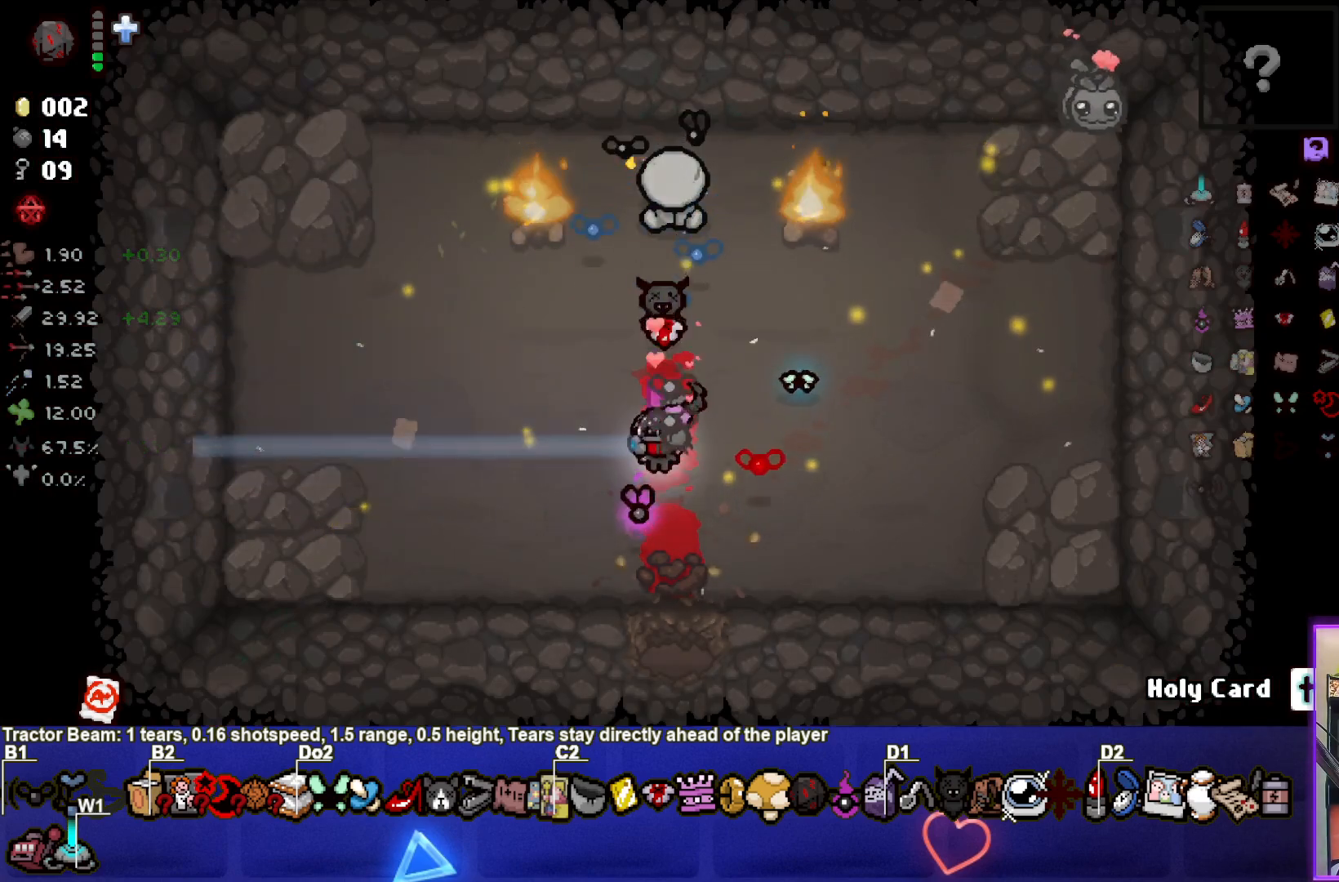
{"buttons": [], "left_stick": "center", "events": []}
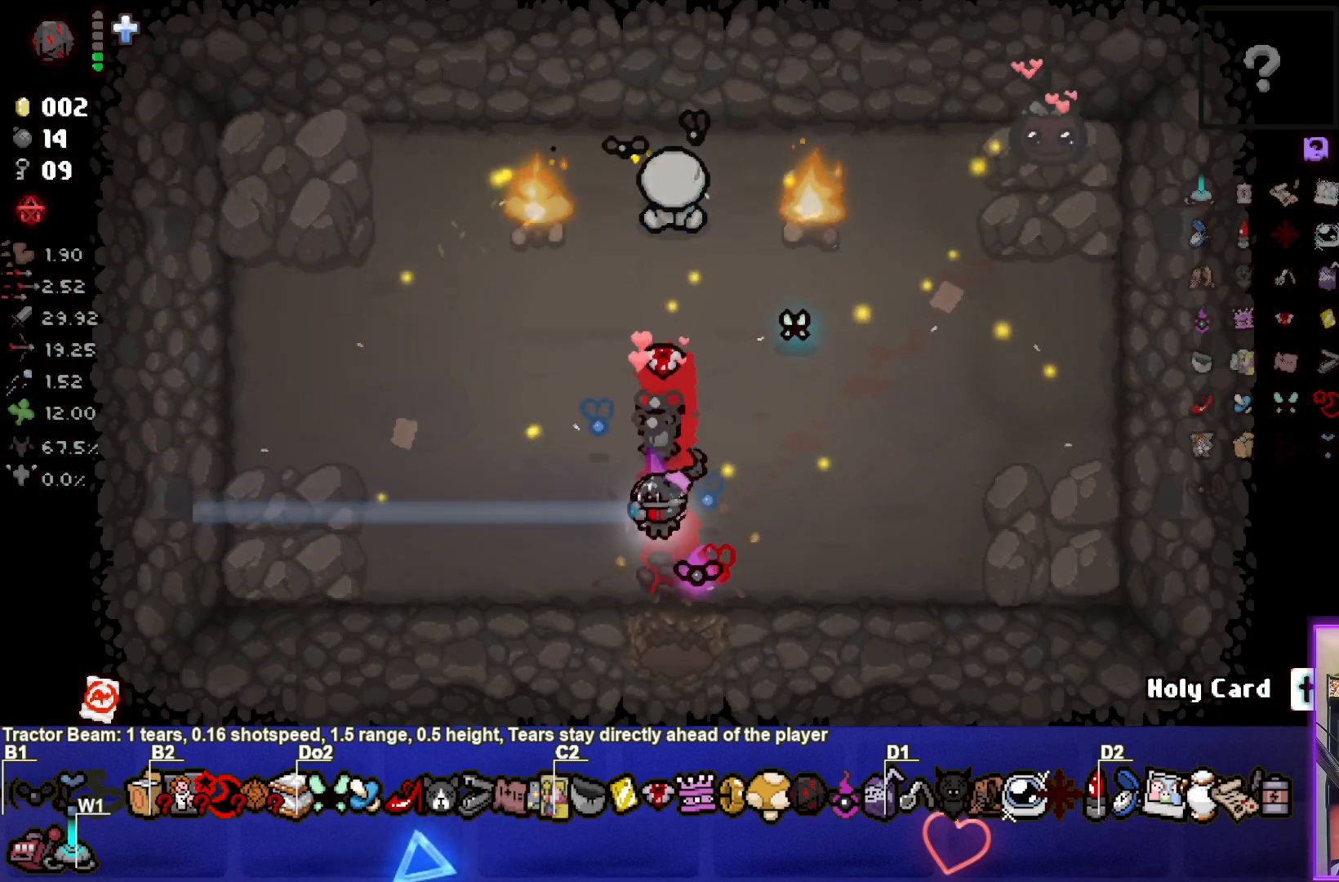
{"buttons": [], "left_stick": "center", "events": []}
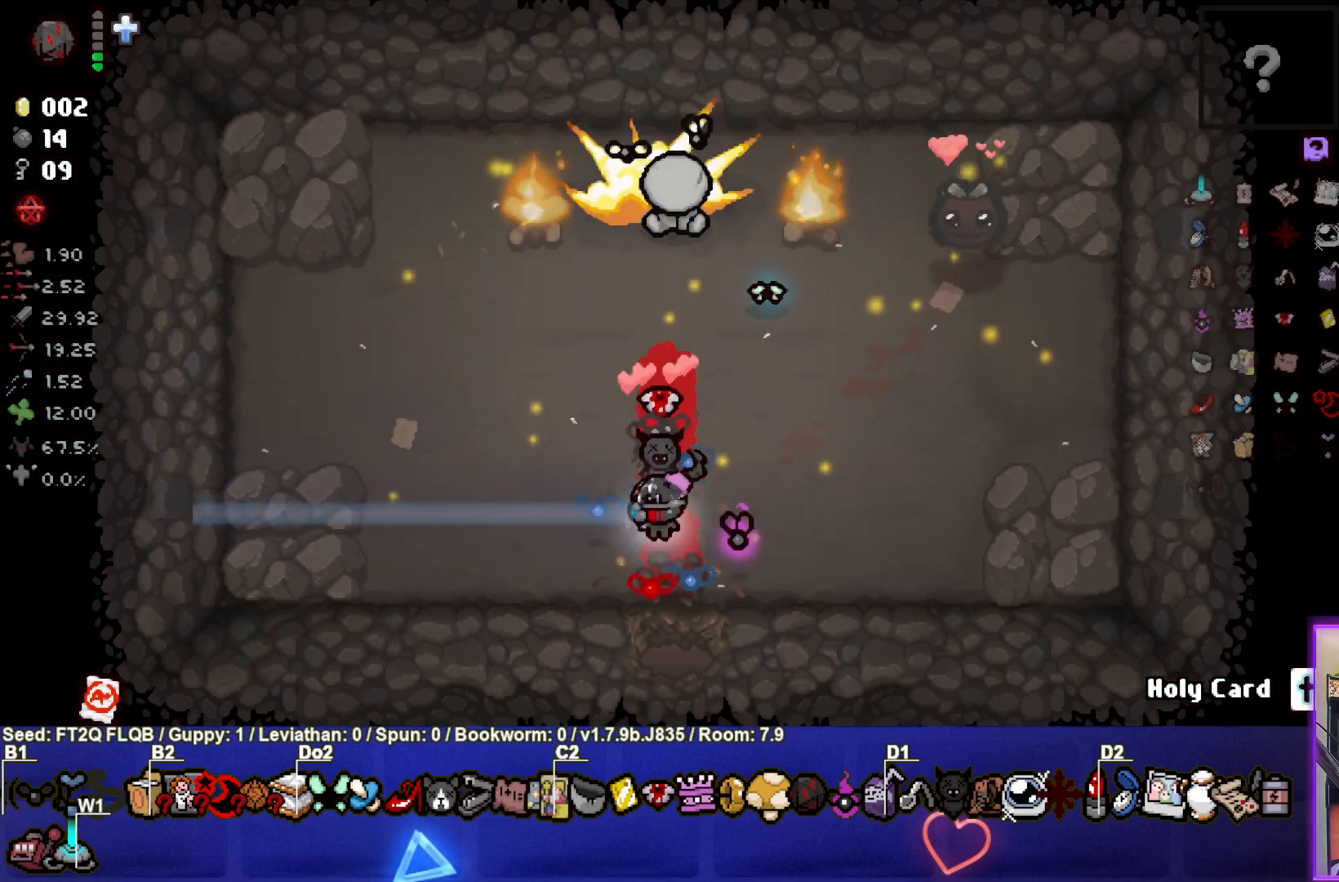
{"buttons": [], "left_stick": "center", "events": []}
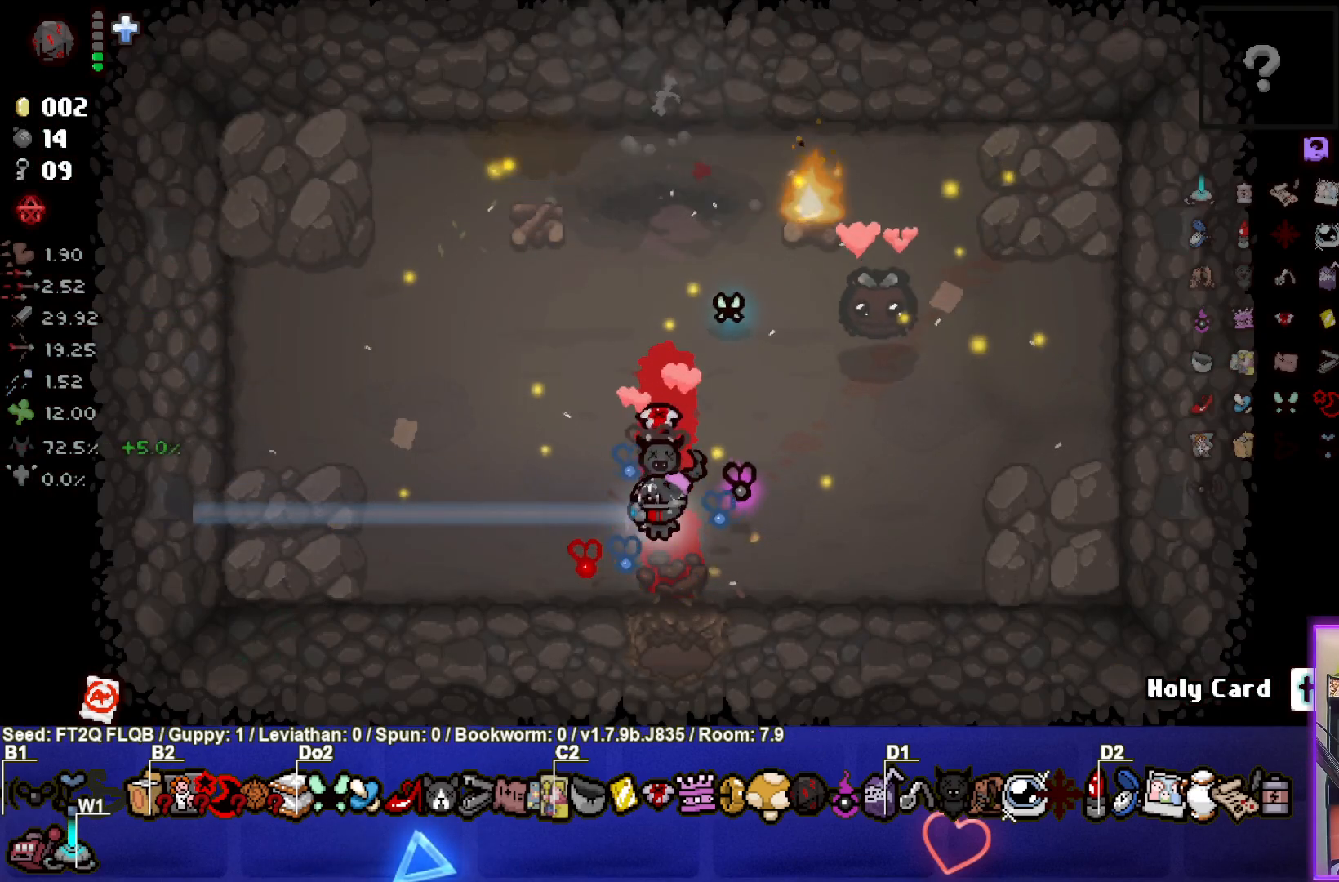
{"buttons": [], "left_stick": "center", "events": [[17, "left_stick", "down"], [383, "left_stick", "center"]]}
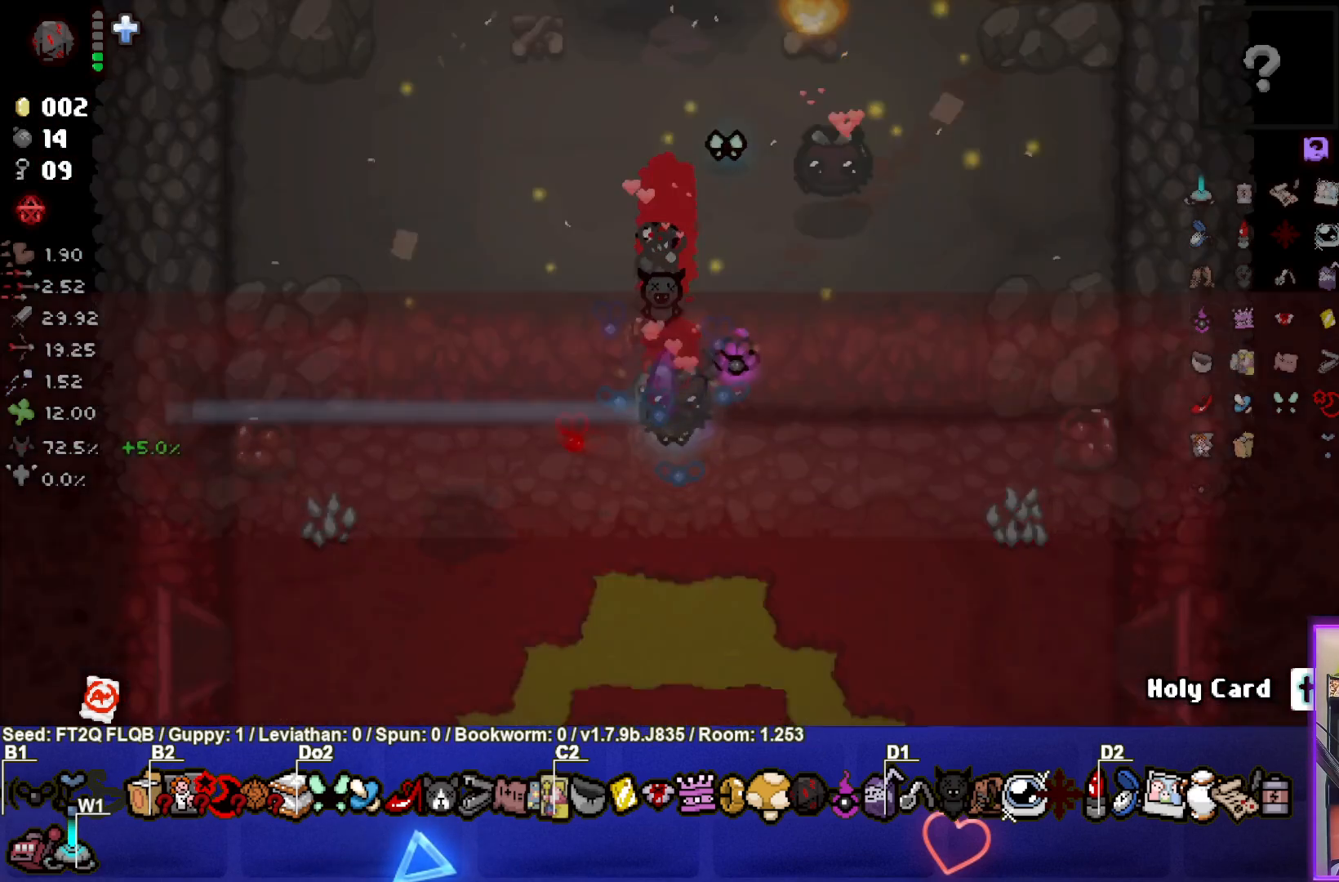
{"buttons": ["CROSS"], "left_stick": "left", "events": [[133, "CROSS", "down"], [500, "left_stick", "left"]]}
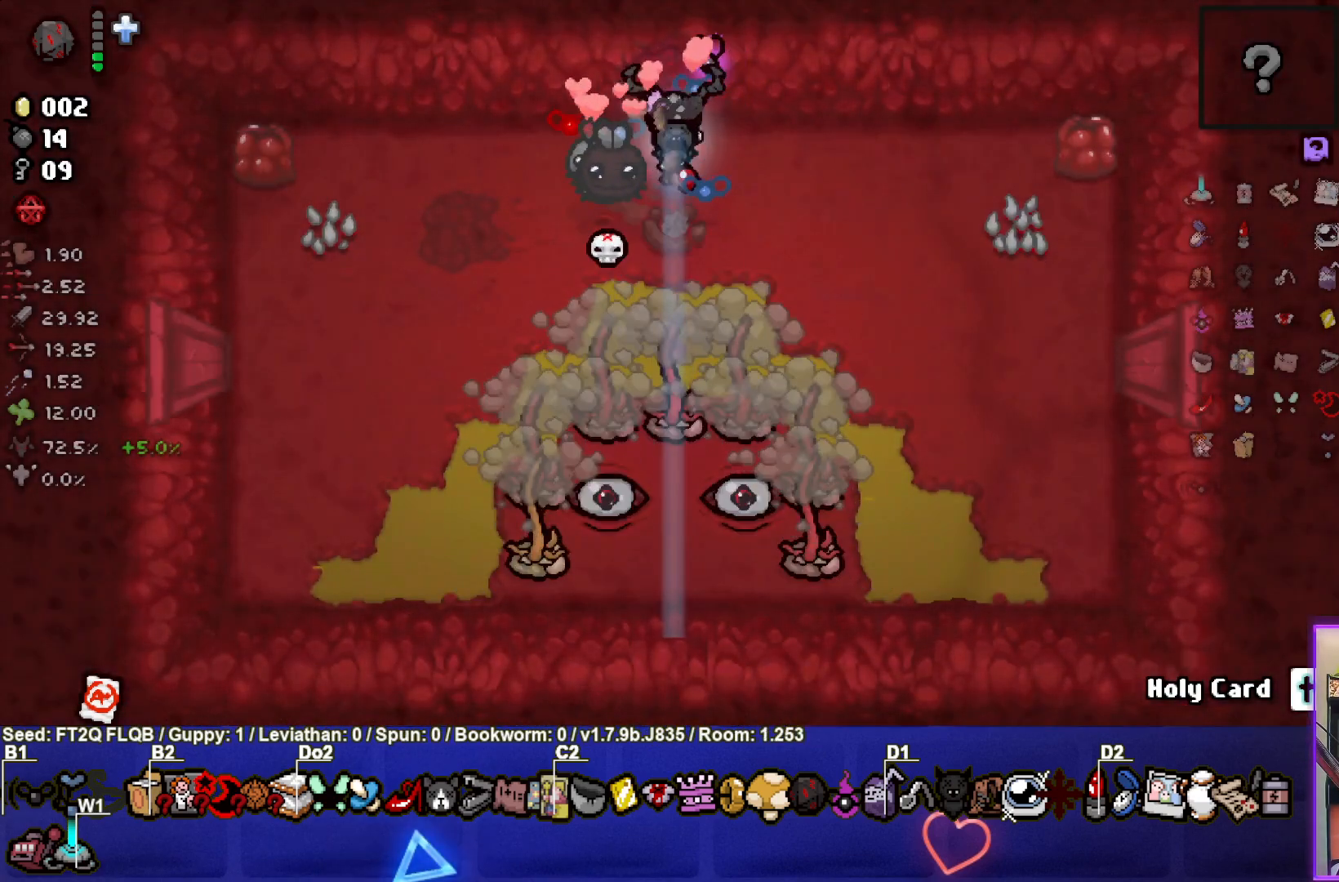
{"buttons": ["CROSS"], "left_stick": "center", "events": [[67, "left_stick", "down-left"], [267, "left_stick", "center"]]}
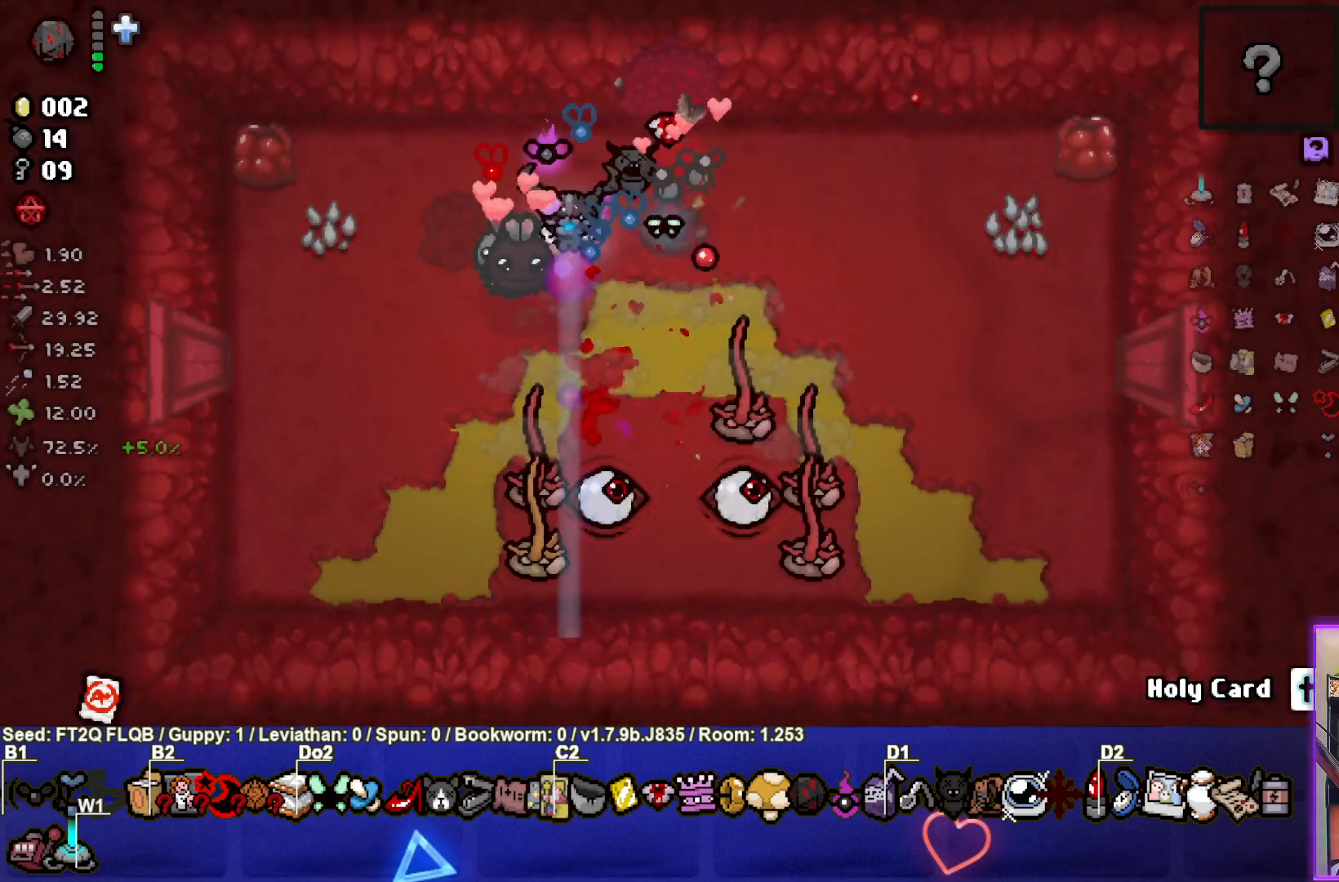
{"buttons": ["CROSS"], "left_stick": "center", "events": [[250, "left_stick", "up-right"], [433, "left_stick", "center"]]}
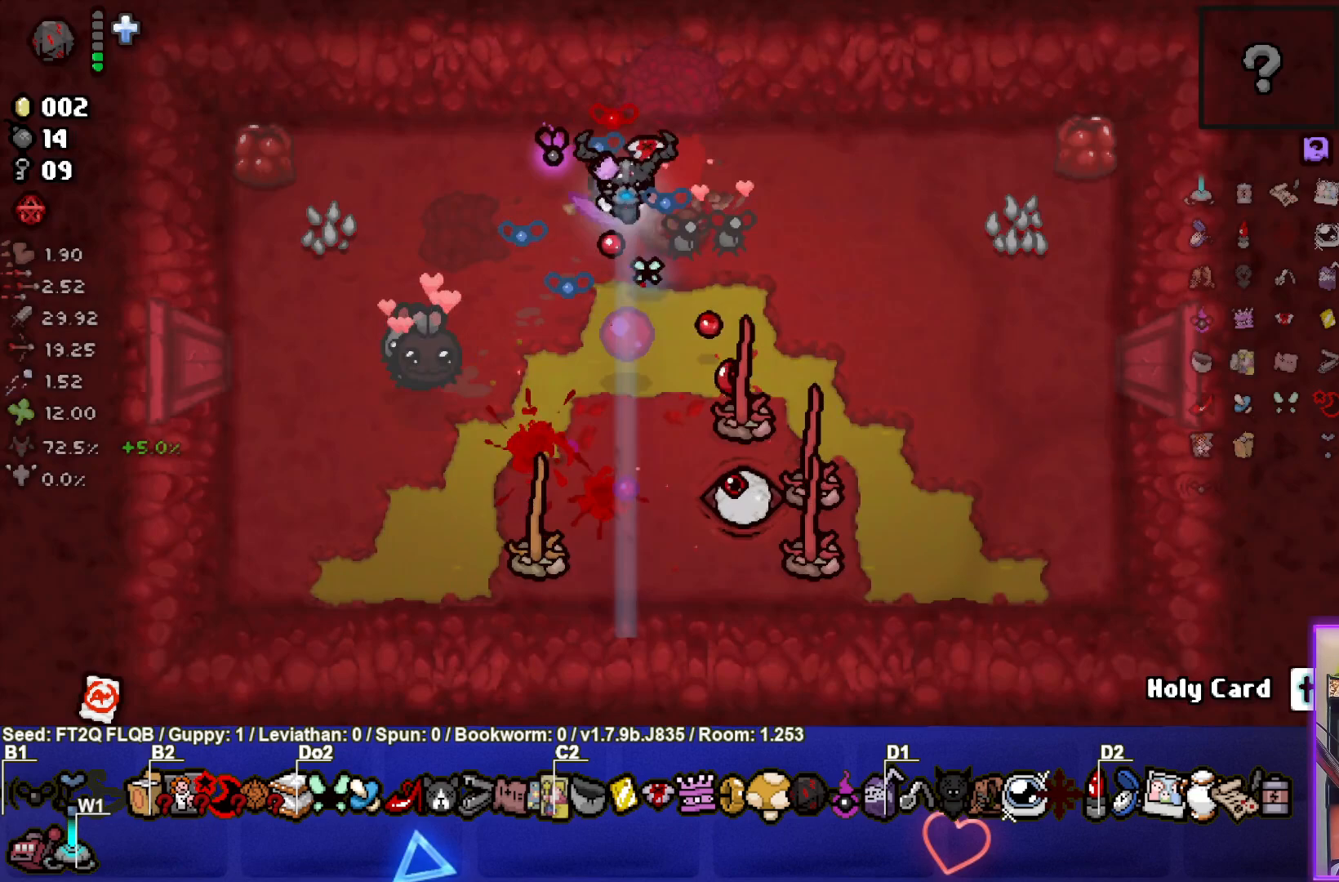
{"buttons": ["CROSS"], "left_stick": "down-right", "events": [[17, "left_stick", "right"], [233, "left_stick", "center"], [450, "left_stick", "down-right"]]}
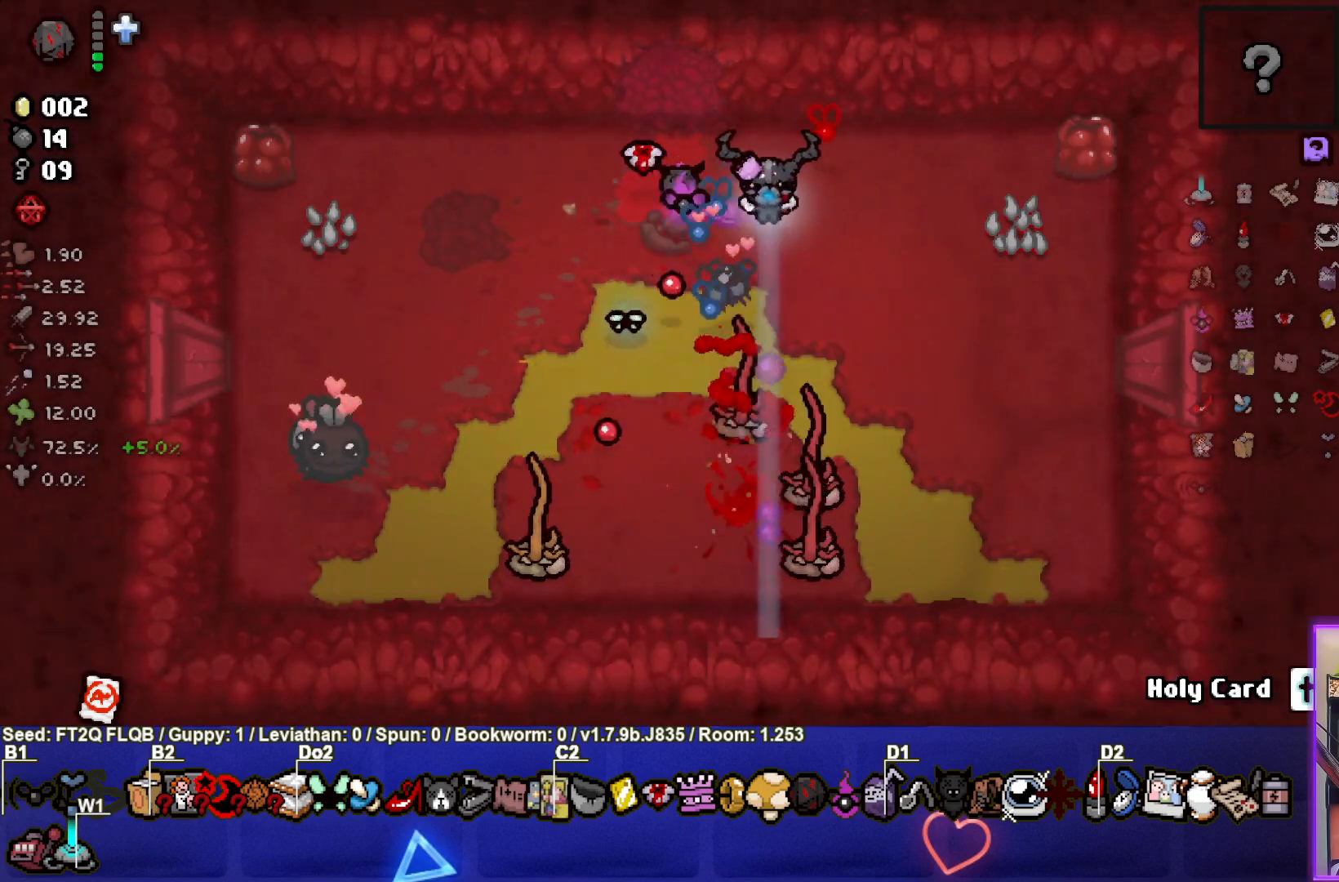
{"buttons": ["CROSS"], "left_stick": "center", "events": [[83, "left_stick", "center"], [300, "left_stick", "down-right"], [467, "left_stick", "center"]]}
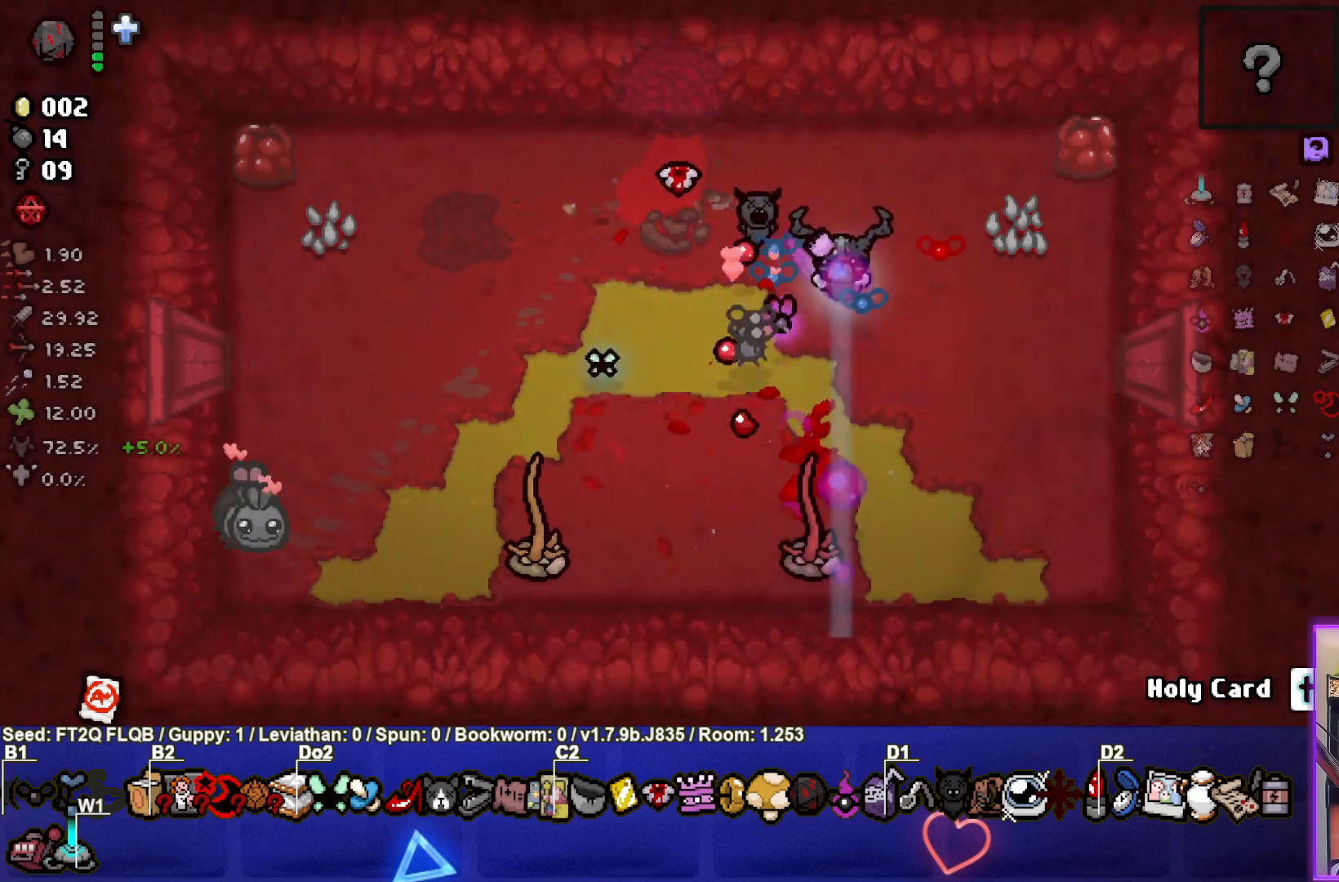
{"buttons": ["SQUARE"], "left_stick": "left", "events": [[100, "left_stick", "down-right"], [333, "CROSS", "up"], [450, "SQUARE", "down"], [450, "left_stick", "center"], [500, "left_stick", "left"]]}
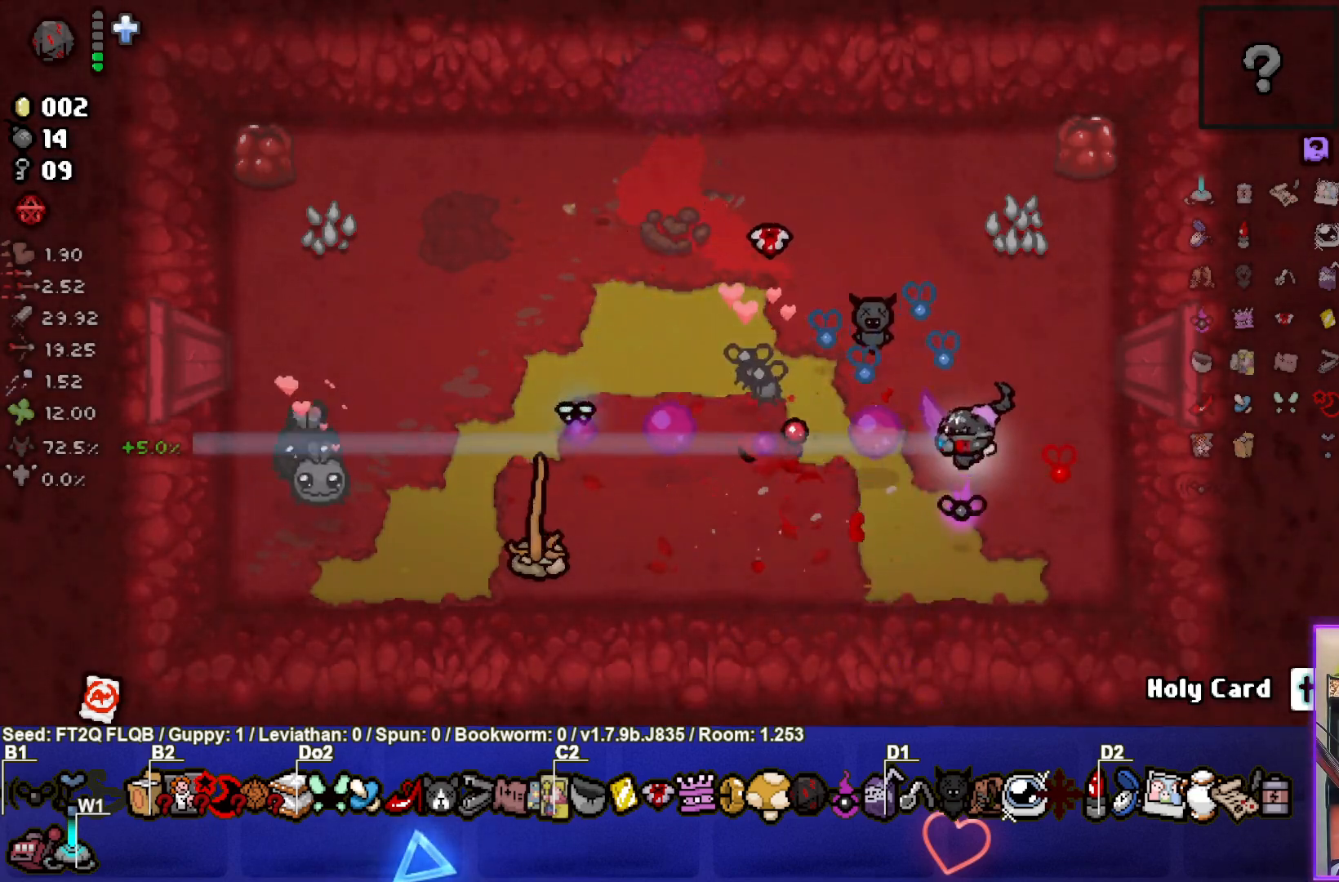
{"buttons": ["SQUARE"], "left_stick": "right", "events": [[400, "left_stick", "right"]]}
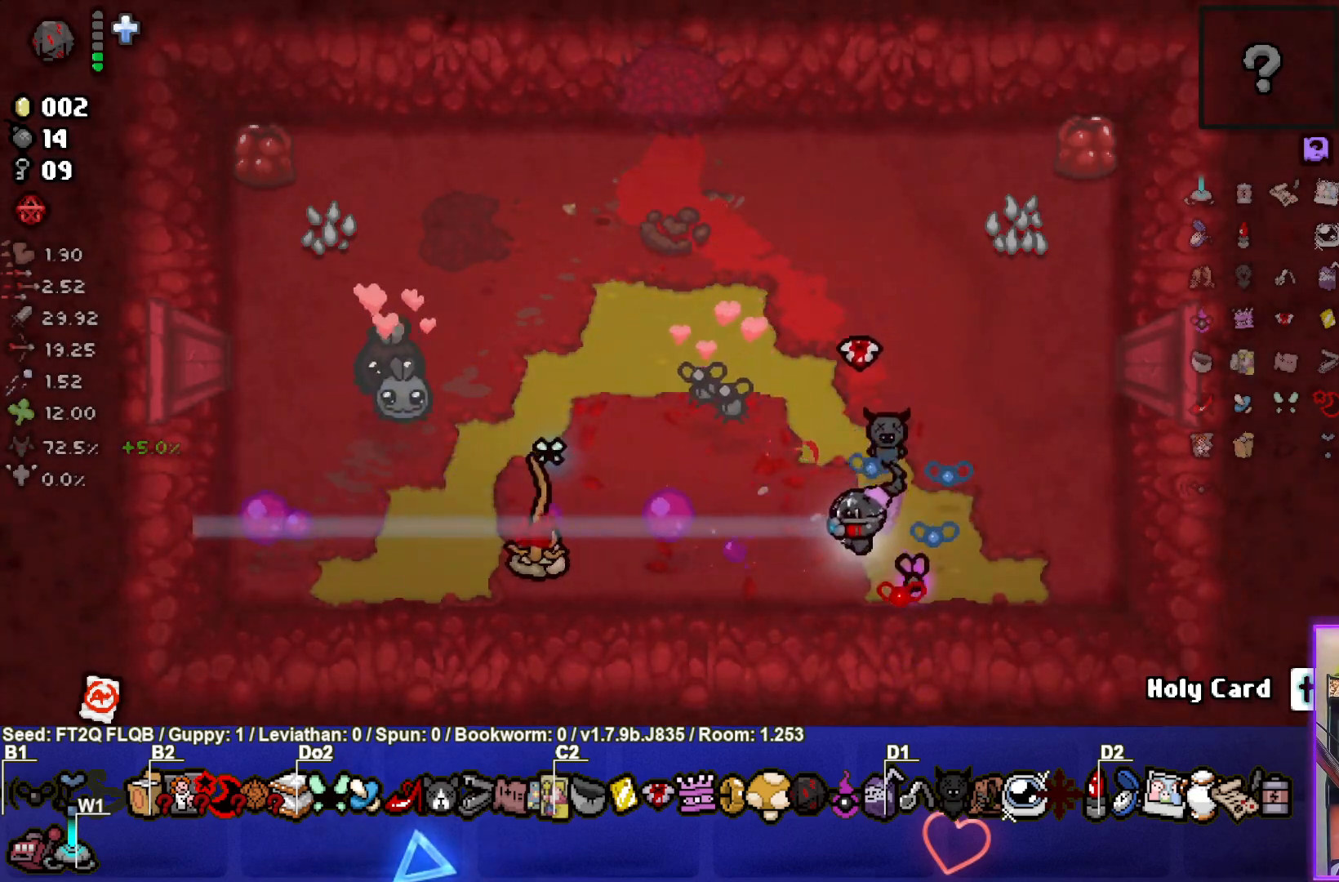
{"buttons": [], "left_stick": "up-left", "events": [[33, "SQUARE", "up"], [67, "left_stick", "up-right"], [250, "left_stick", "center"], [433, "left_stick", "up-left"]]}
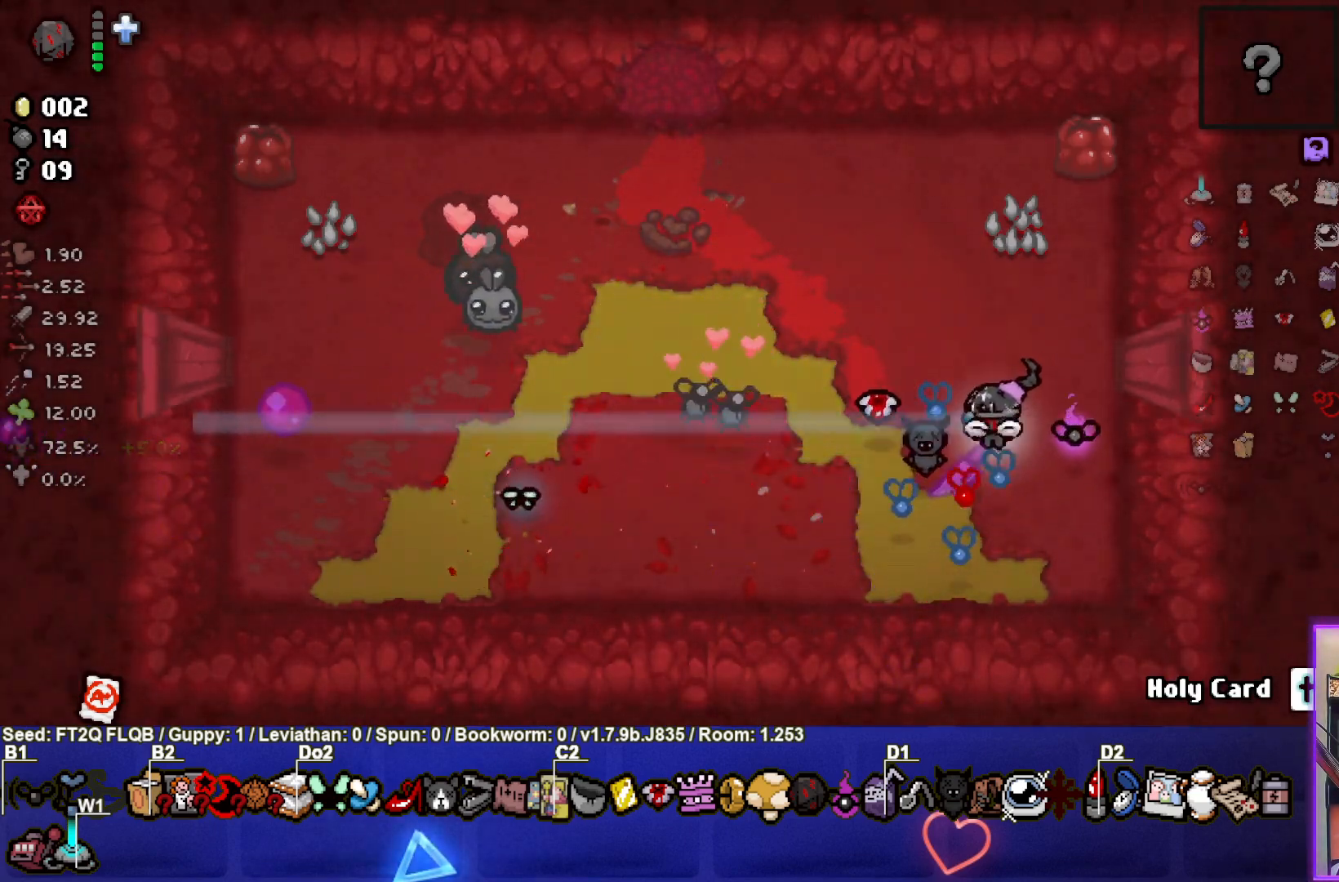
{"buttons": [], "left_stick": "right", "events": [[333, "left_stick", "right"]]}
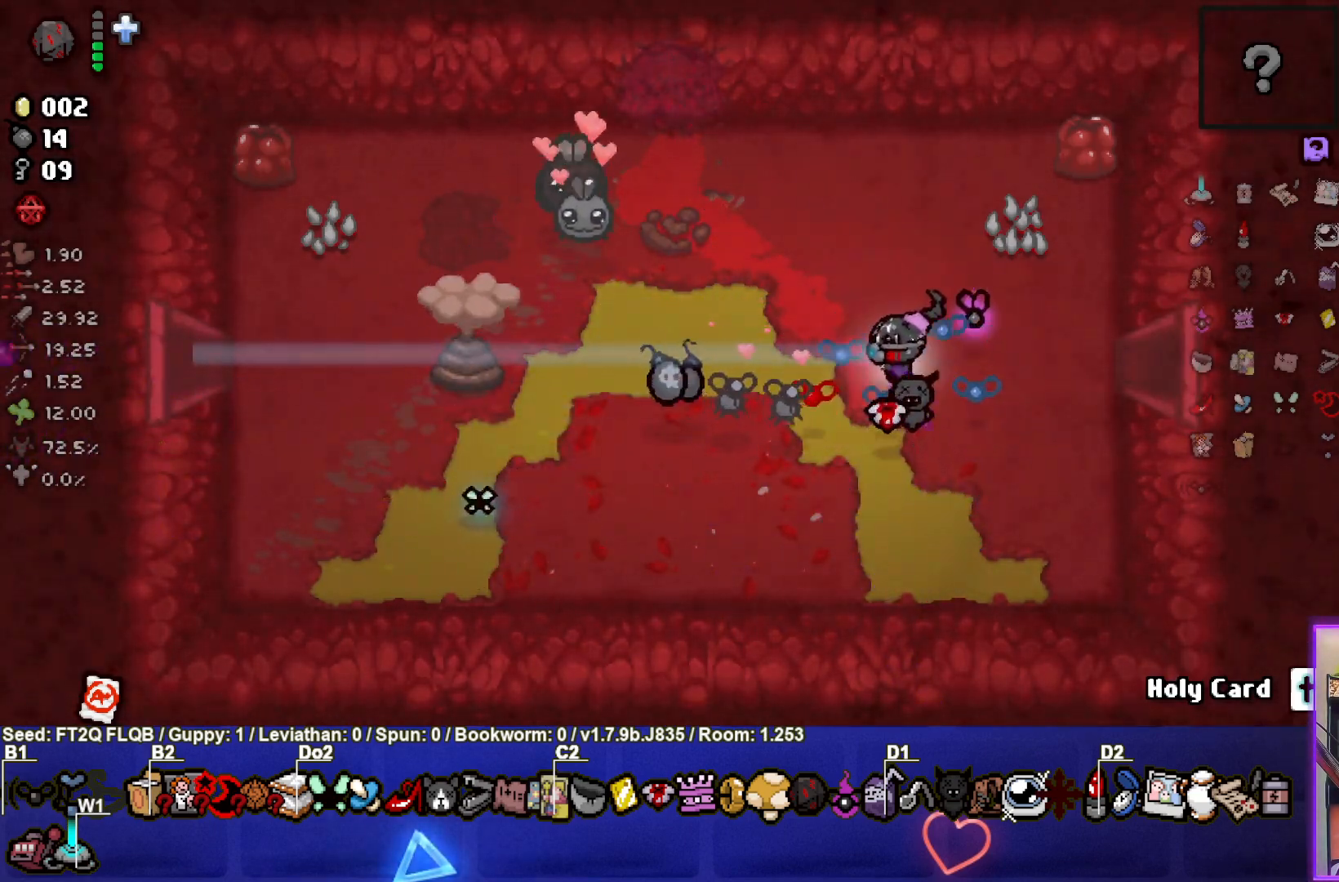
{"buttons": [], "left_stick": "right", "events": []}
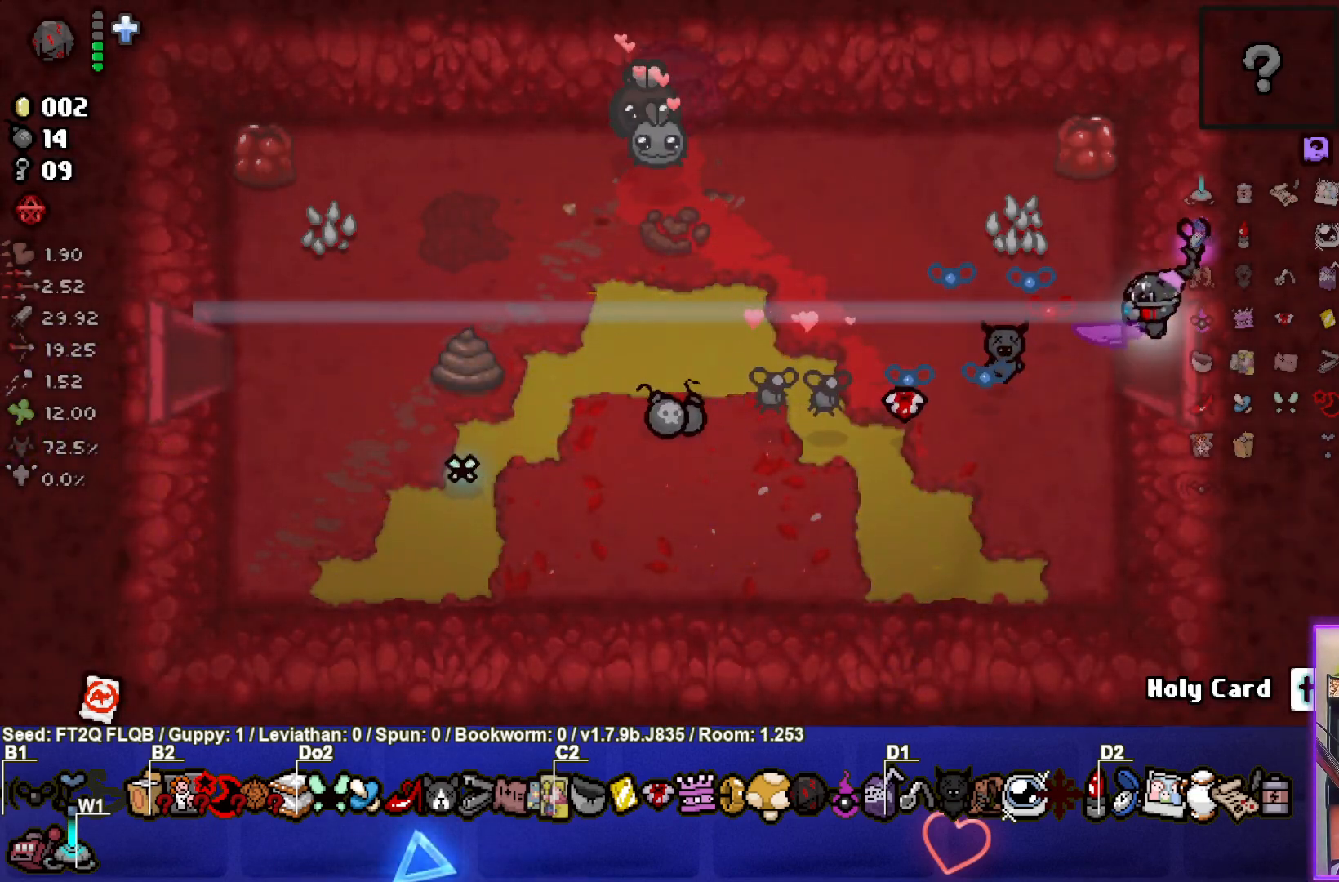
{"buttons": ["CIRCLE"], "left_stick": "center", "events": [[67, "left_stick", "center"], [467, "CIRCLE", "down"]]}
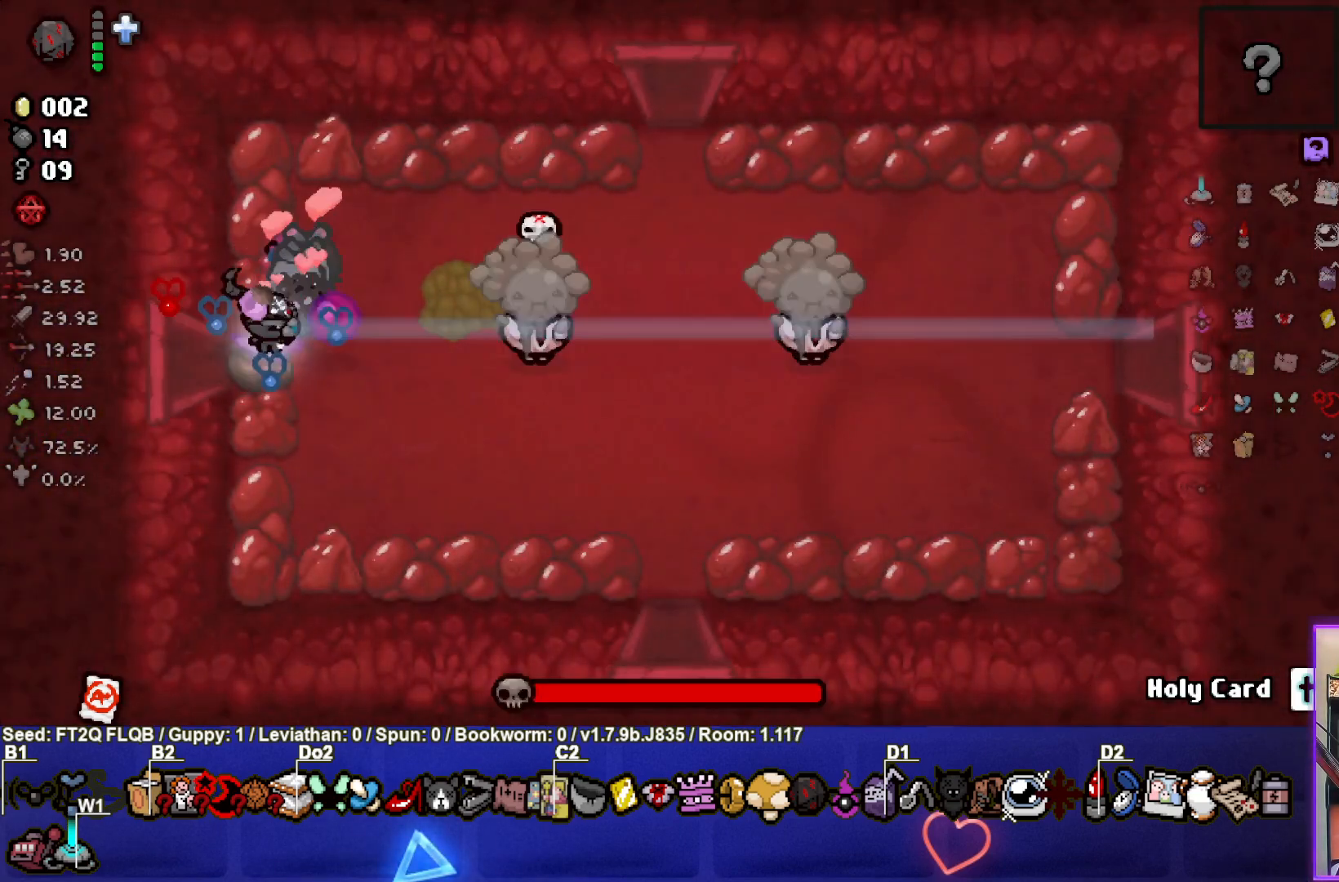
{"buttons": ["CIRCLE"], "left_stick": "center", "events": [[50, "left_stick", "down-right"], [217, "left_stick", "center"]]}
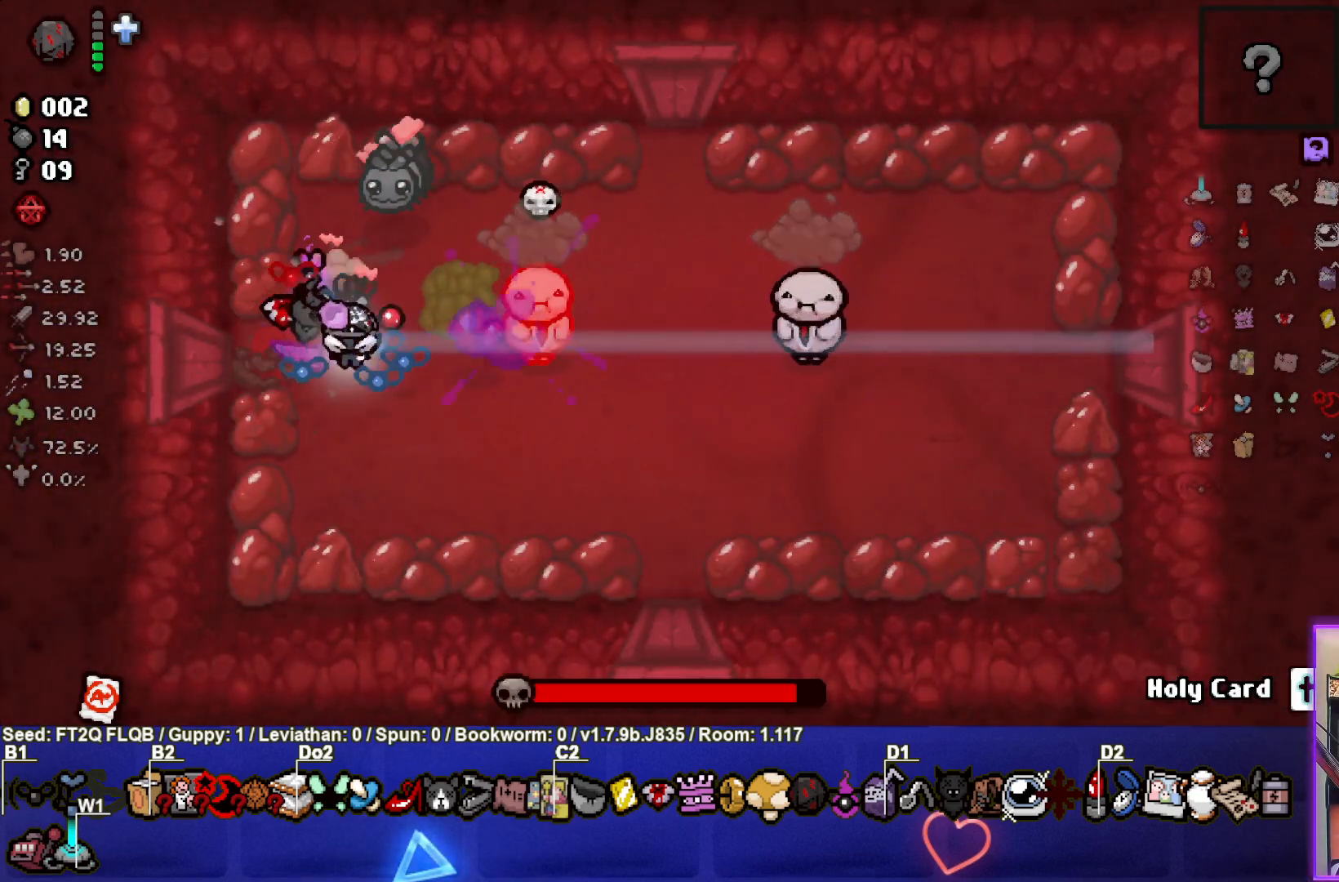
{"buttons": ["CIRCLE"], "left_stick": "down-right", "events": [[17, "left_stick", "up-right"], [100, "left_stick", "center"], [183, "left_stick", "left"], [417, "left_stick", "down-right"]]}